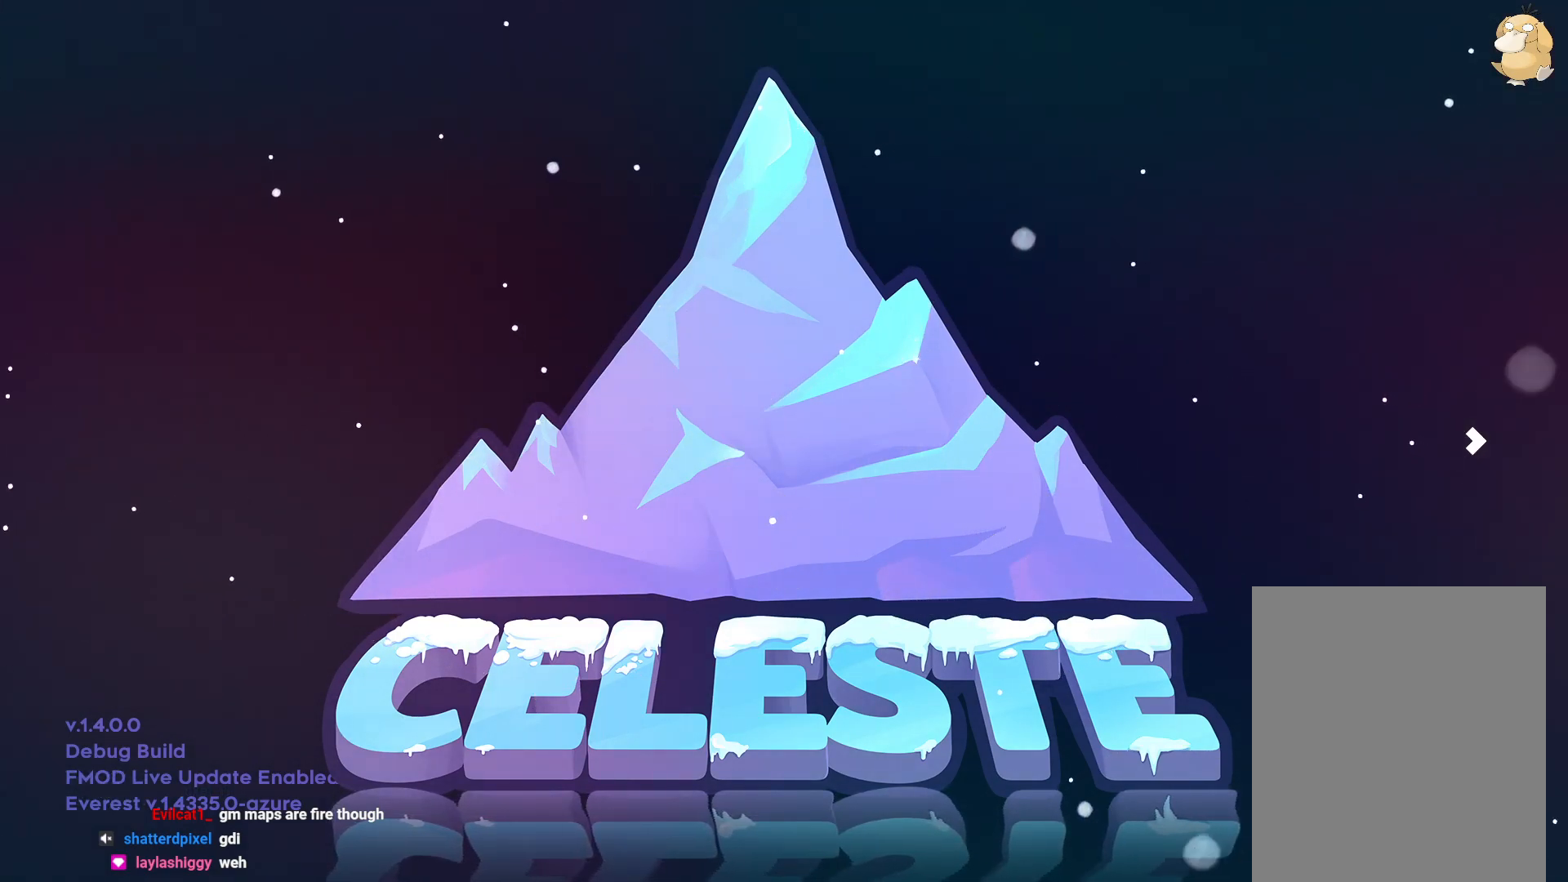
Gameplay with a controller (Nintendo layout); each line is a JSON object with the inputs held at the frame after it (dt_ms = milliseconds from this image to that frame). "events" lists button and stick changes between this image and that frame as [ms after this image, input, new state], when the widget could be followed in between. Not read: B DPAD_UP HOME L2 L3 R2 R3 SELECT X.
{"dt_ms": 500, "buttons": [], "left_stick": "center", "right_stick": "center", "events": [[200, "A", "down"], [333, "A", "up"]]}
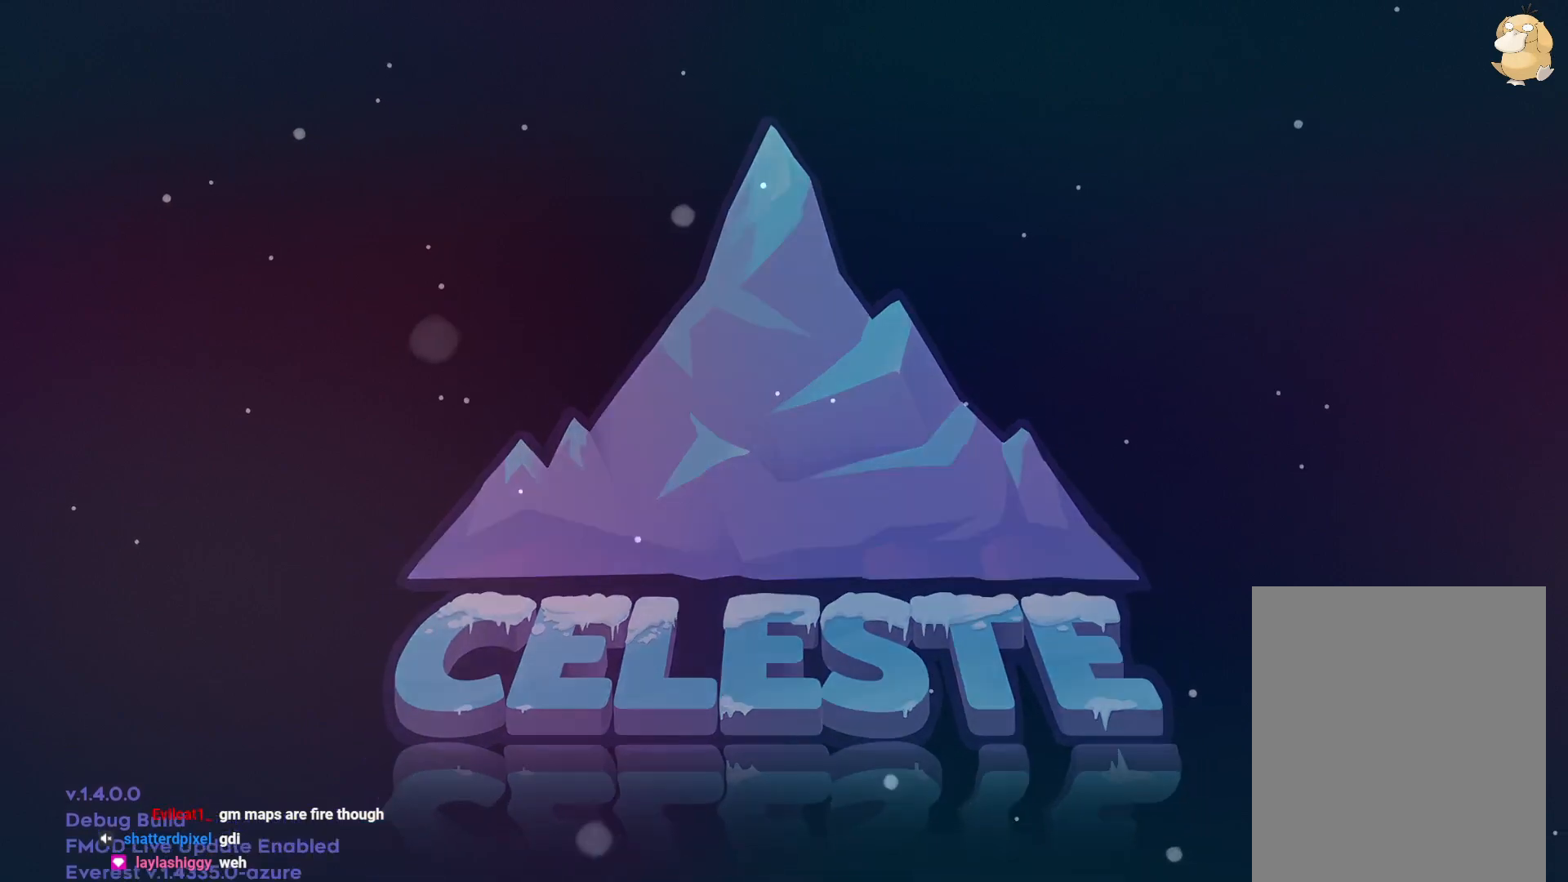
{"dt_ms": 500, "buttons": [], "left_stick": "center", "right_stick": "center", "events": []}
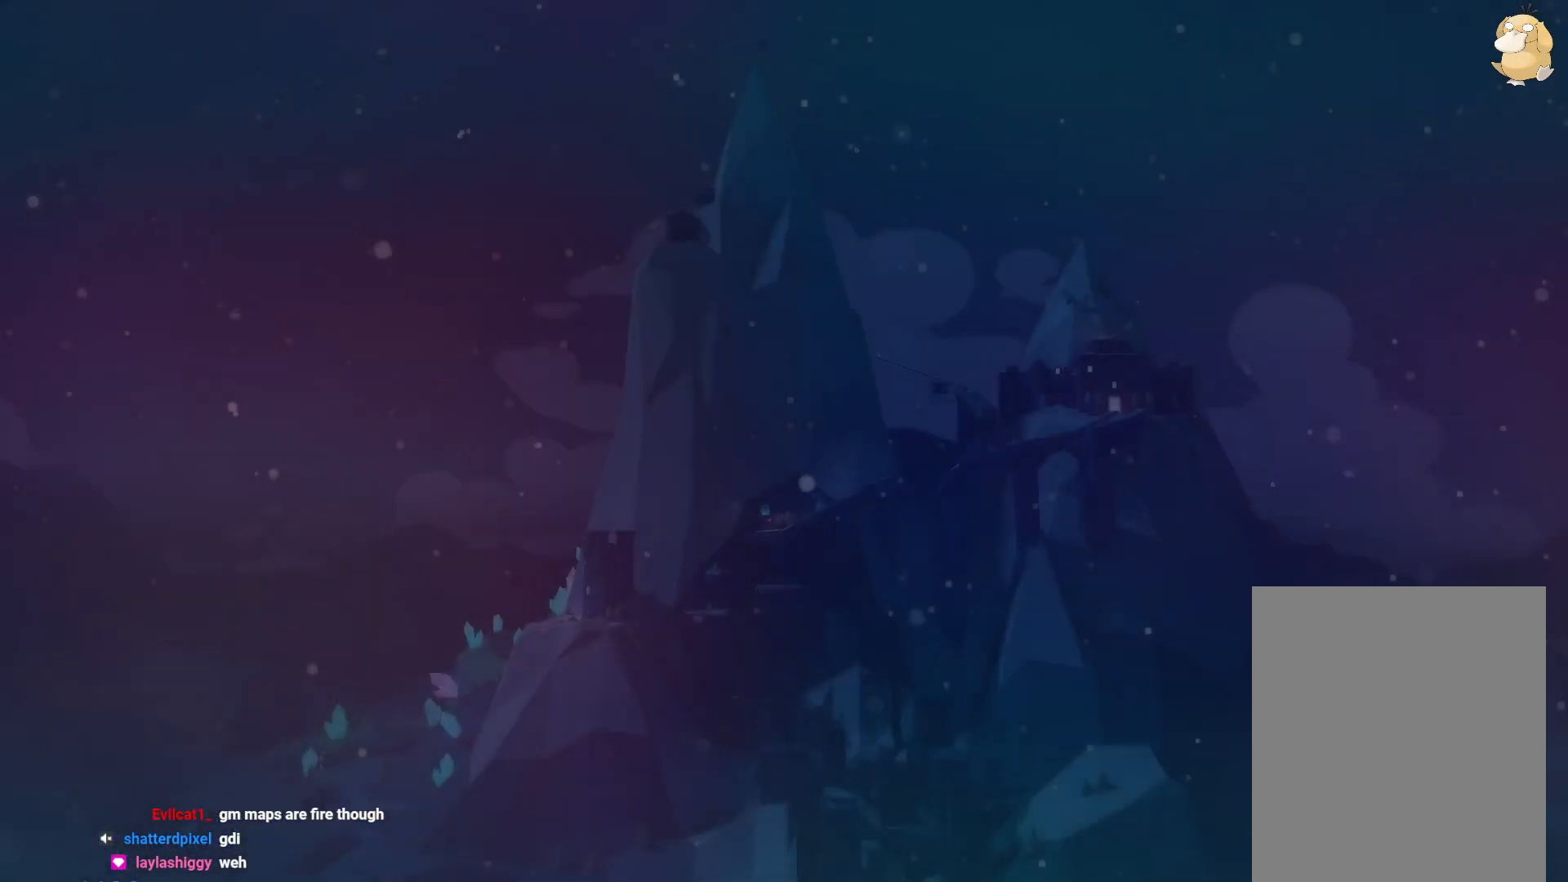
{"dt_ms": 500, "buttons": [], "left_stick": "center", "right_stick": "center", "events": []}
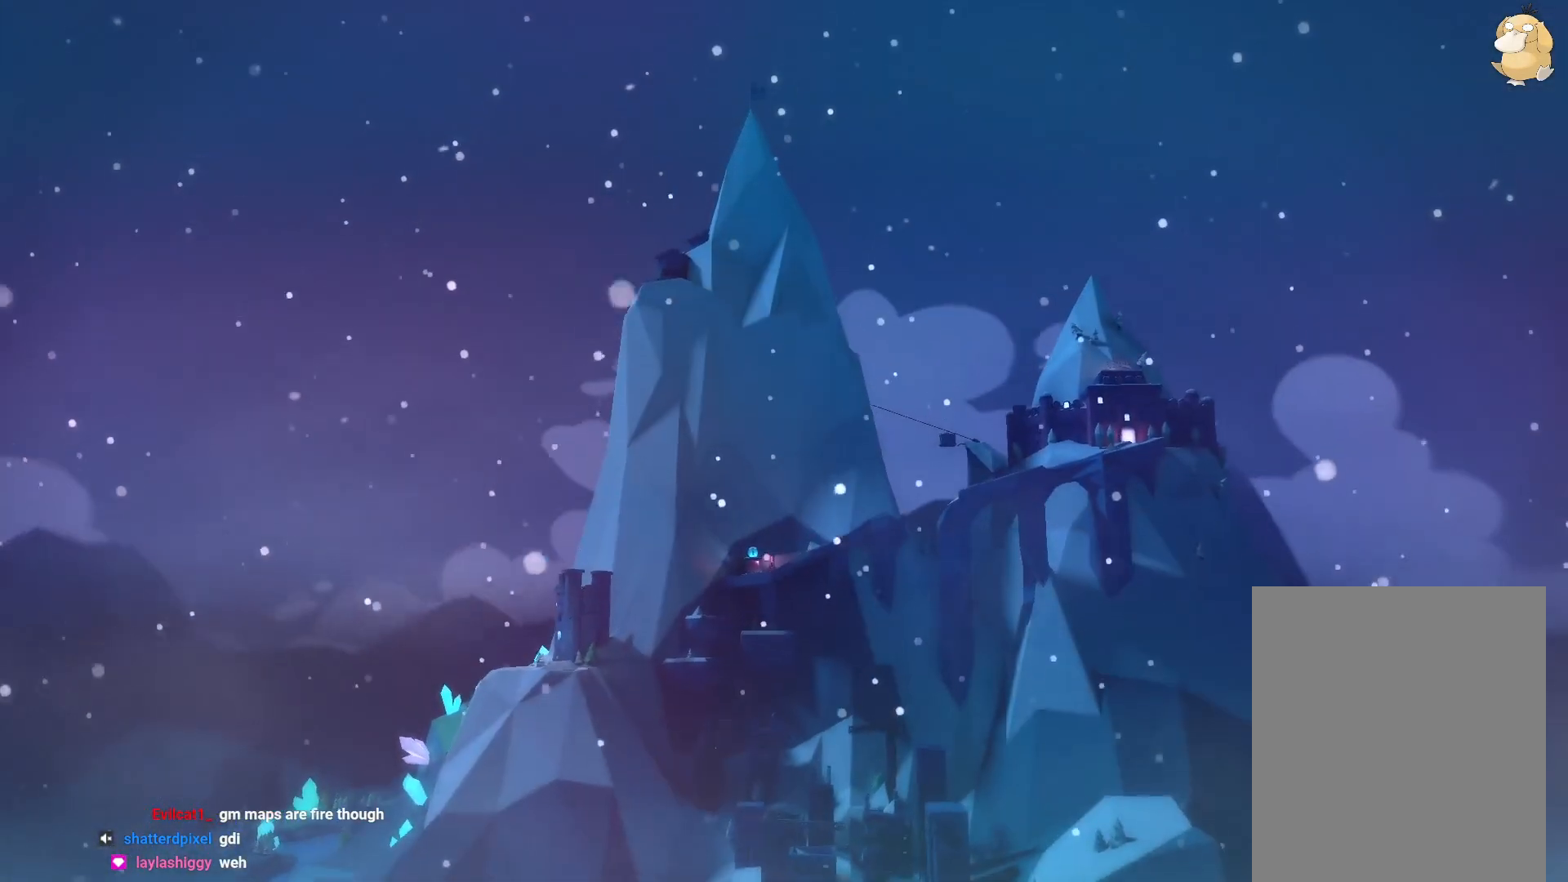
{"dt_ms": 500, "buttons": [], "left_stick": "center", "right_stick": "center", "events": []}
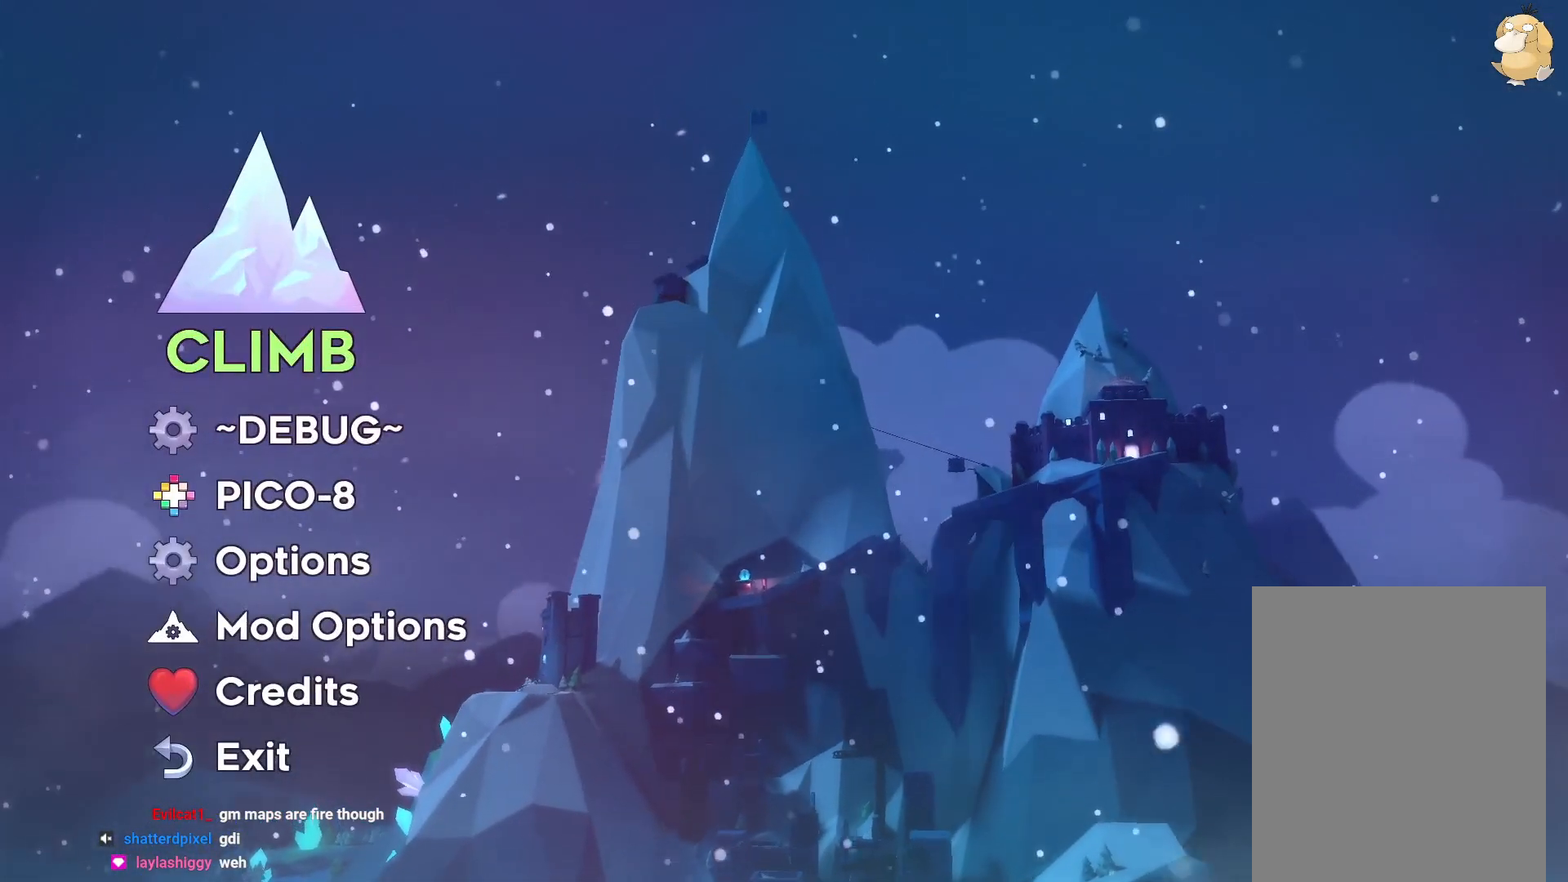
{"dt_ms": 500, "buttons": [], "left_stick": "center", "right_stick": "center", "events": [[17, "A", "down"], [133, "A", "up"]]}
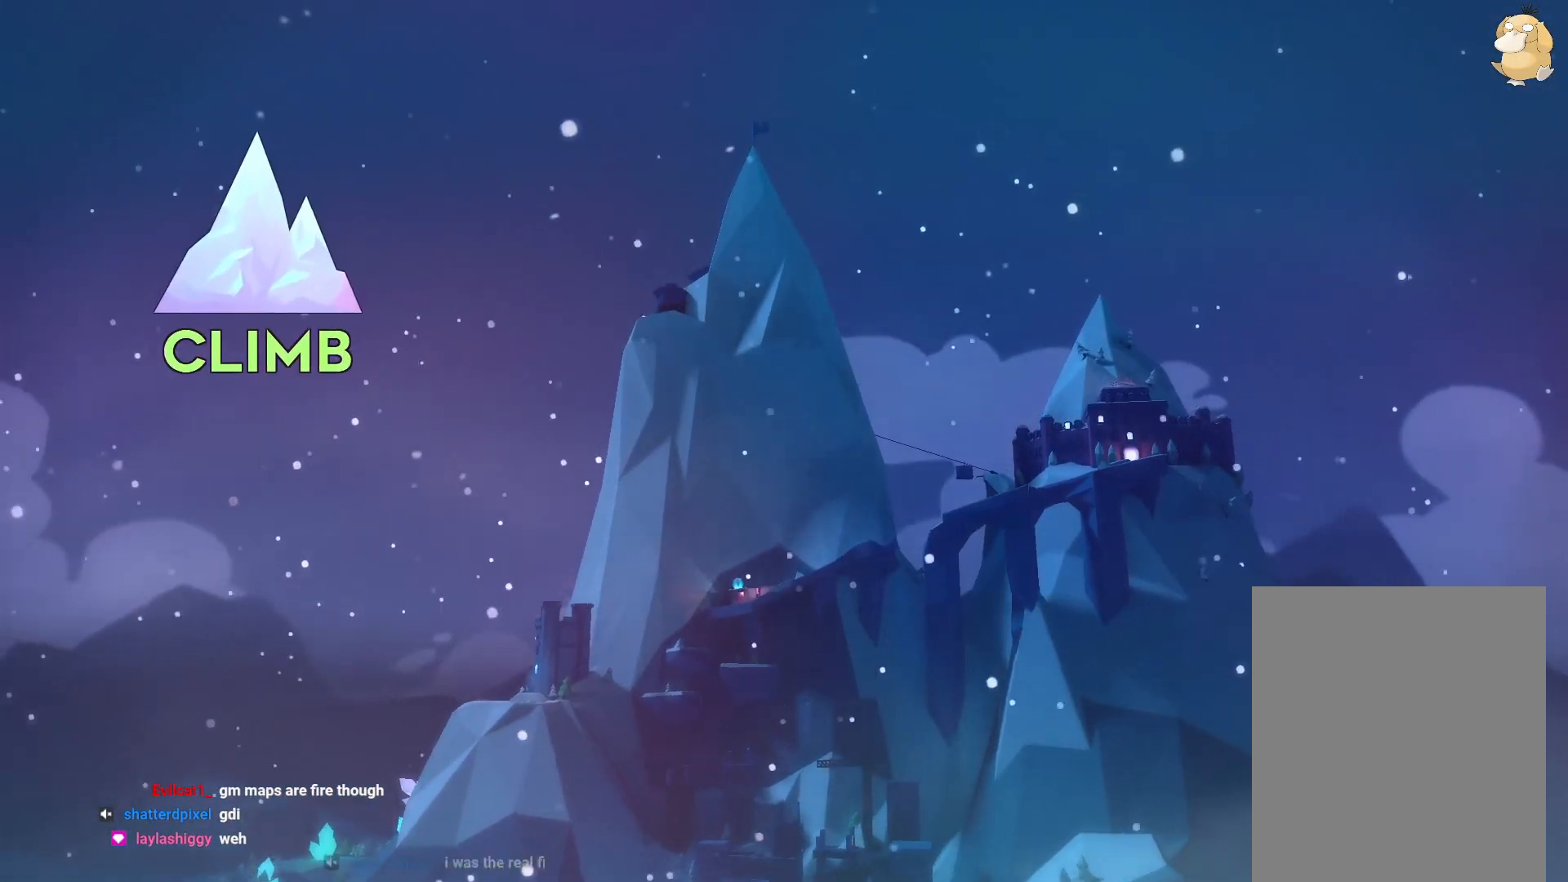
{"dt_ms": 1000, "buttons": [], "left_stick": "center", "right_stick": "center", "events": []}
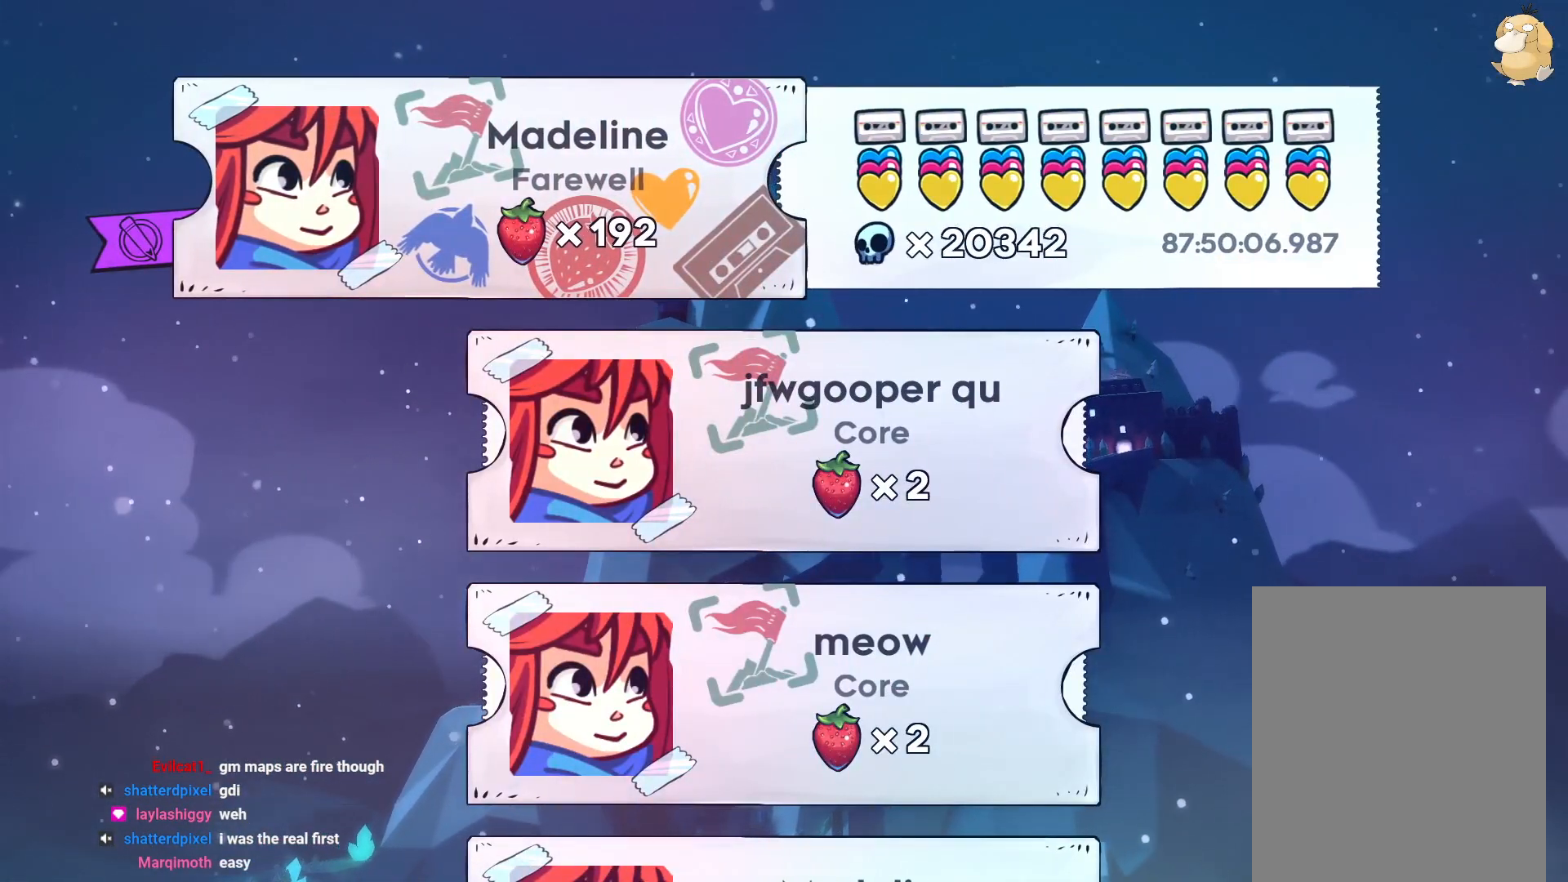
{"dt_ms": 500, "buttons": [], "left_stick": "center", "right_stick": "center", "events": []}
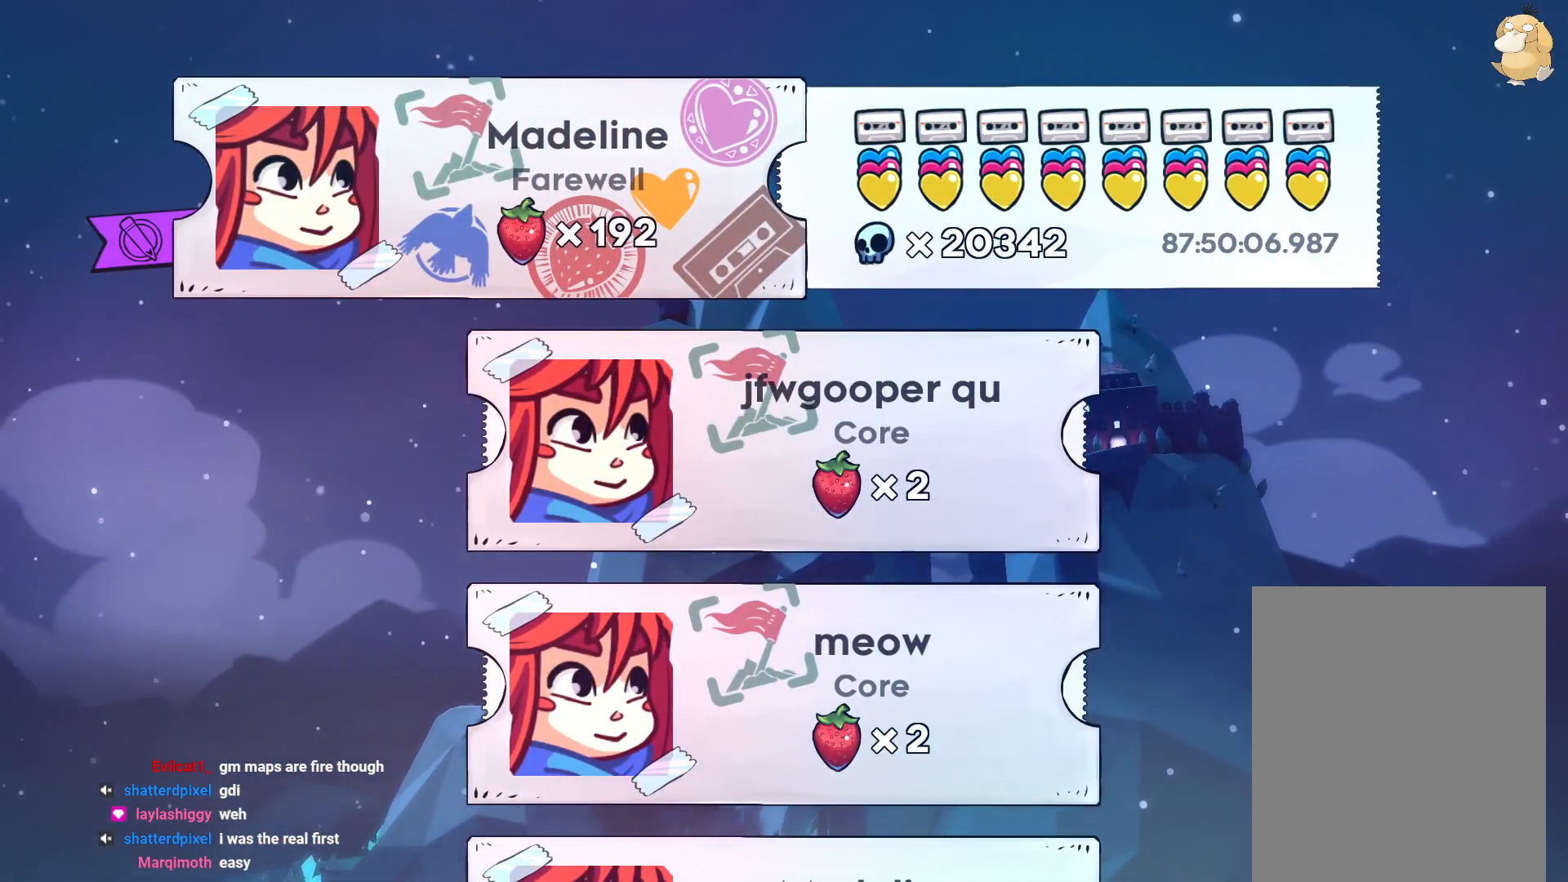
{"dt_ms": 500, "buttons": [], "left_stick": "center", "right_stick": "center", "events": []}
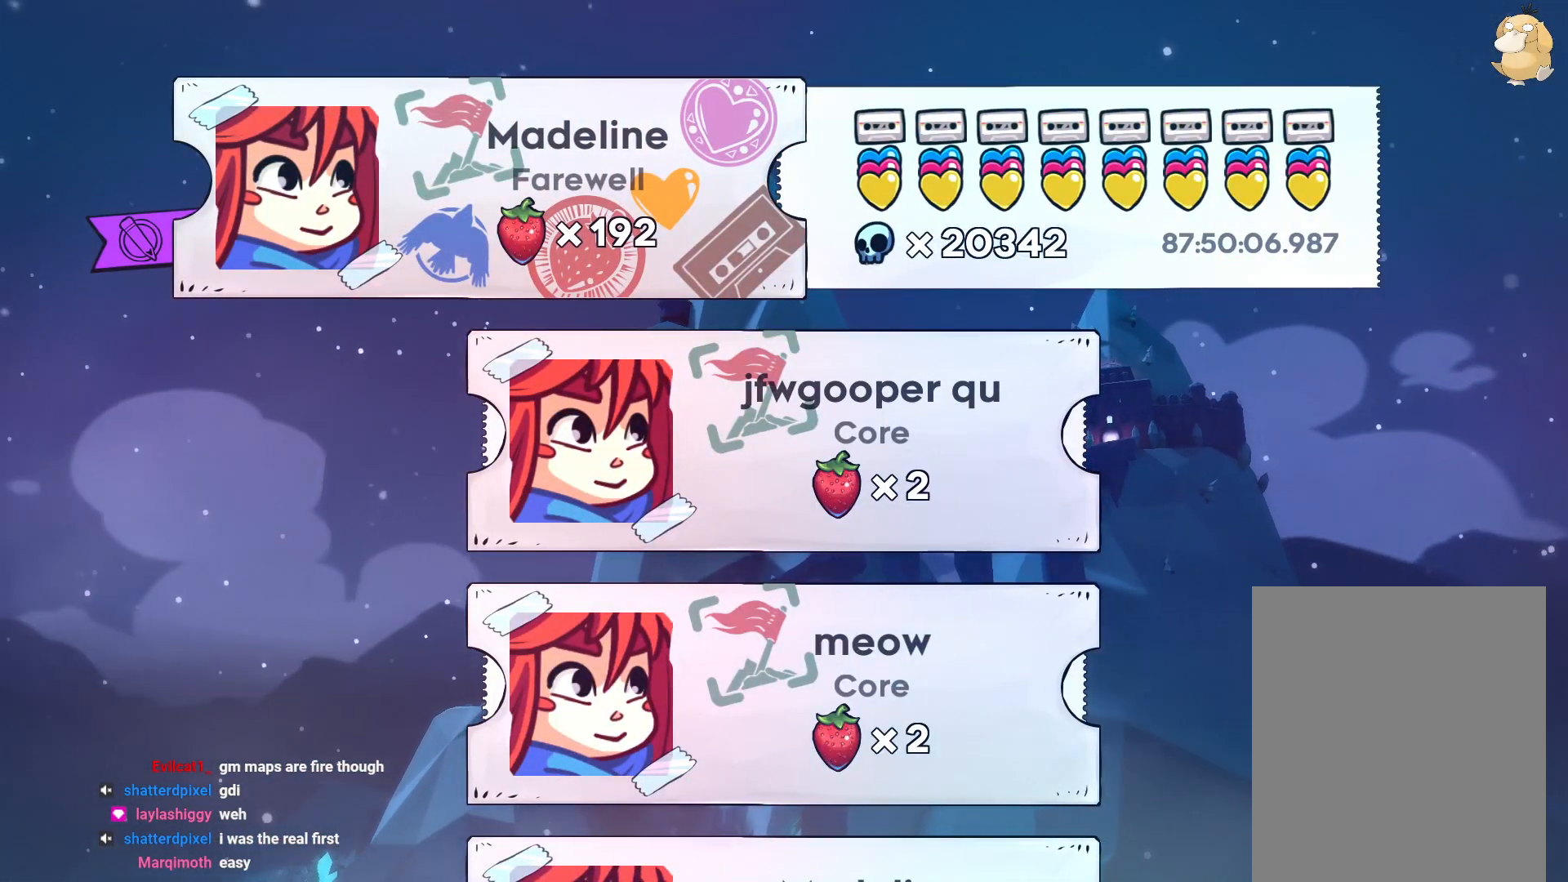
{"dt_ms": 500, "buttons": [], "left_stick": "center", "right_stick": "center", "events": []}
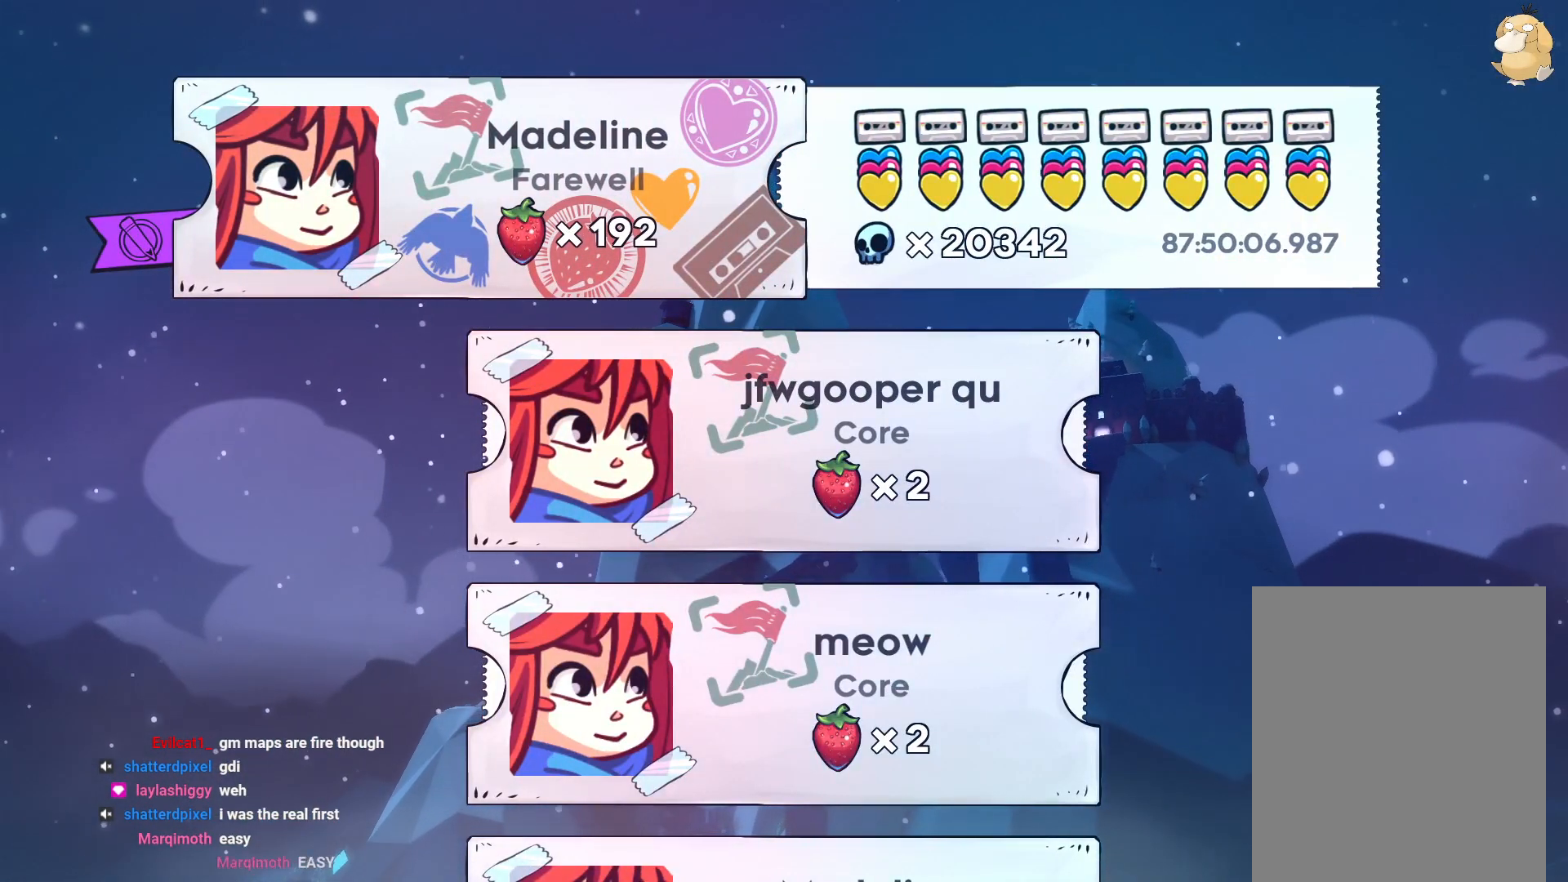
{"dt_ms": 1000, "buttons": [], "left_stick": "center", "right_stick": "center", "events": [[200, "left_stick", "down"], [267, "left_stick", "center"], [433, "left_stick", "down"], [500, "left_stick", "center"], [633, "left_stick", "down"], [717, "left_stick", "center"], [850, "left_stick", "down"], [950, "left_stick", "center"]]}
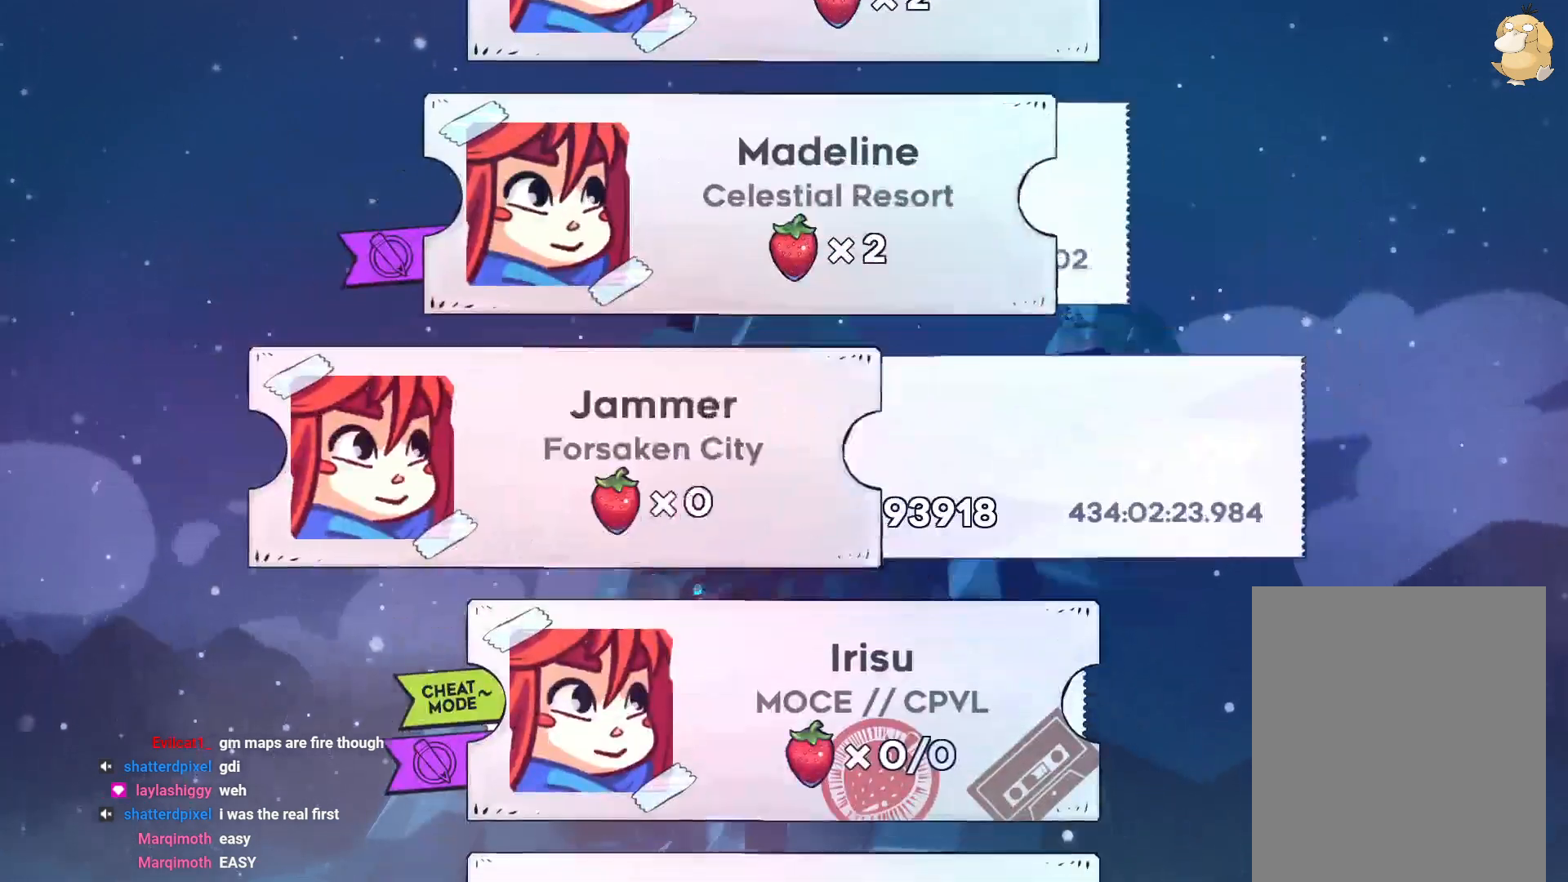
{"dt_ms": 500, "buttons": [], "left_stick": "center", "right_stick": "center", "events": [[333, "left_stick", "up"], [483, "left_stick", "center"]]}
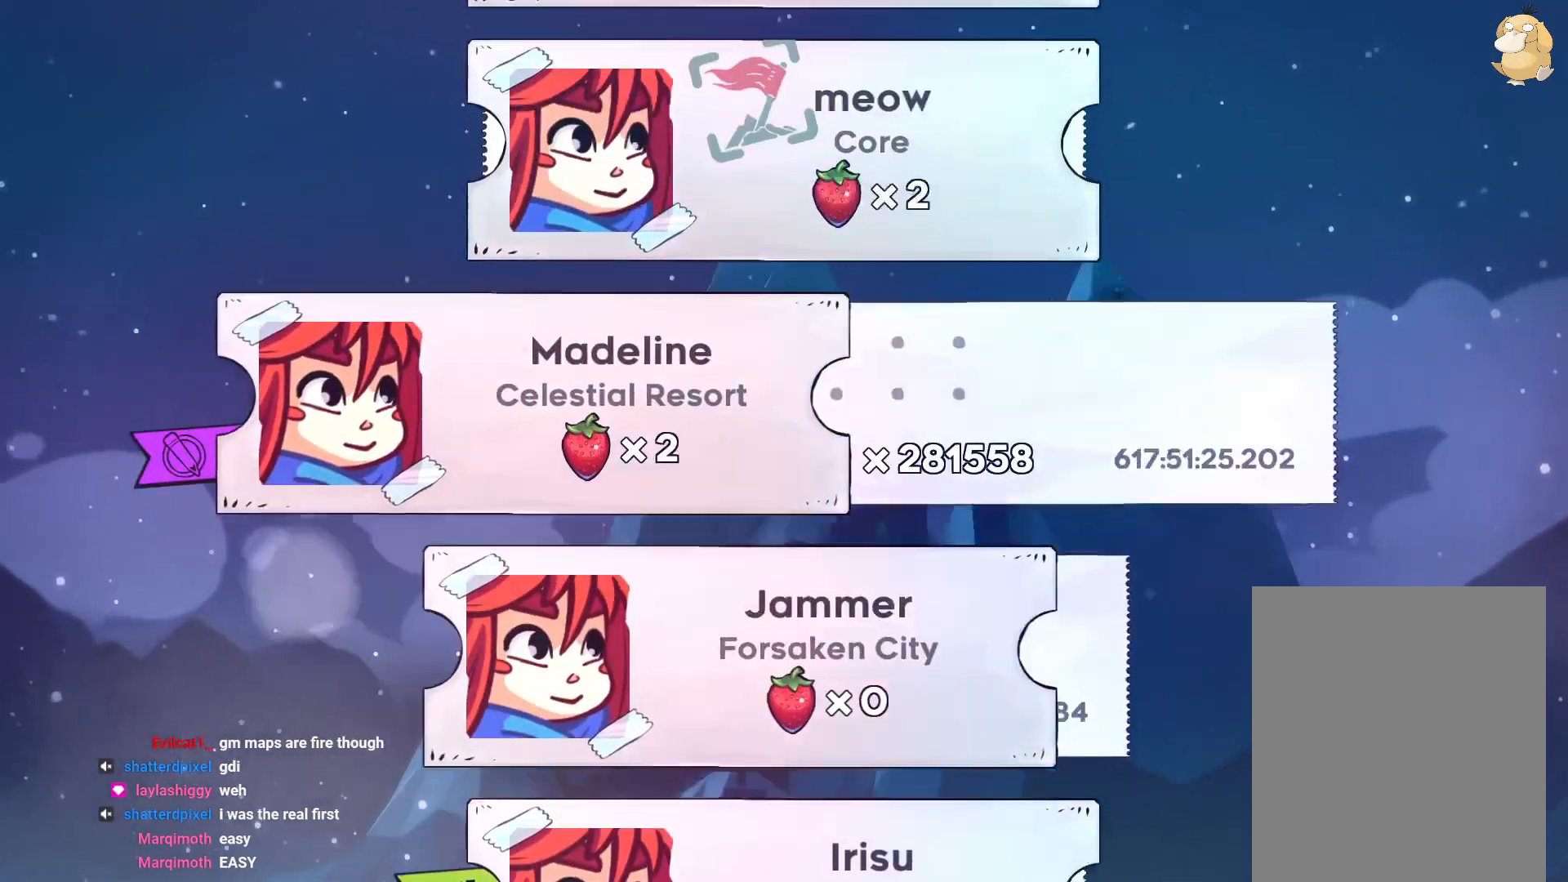
{"dt_ms": 500, "buttons": [], "left_stick": "center", "right_stick": "center", "events": [[133, "left_stick", "down"], [217, "left_stick", "center"]]}
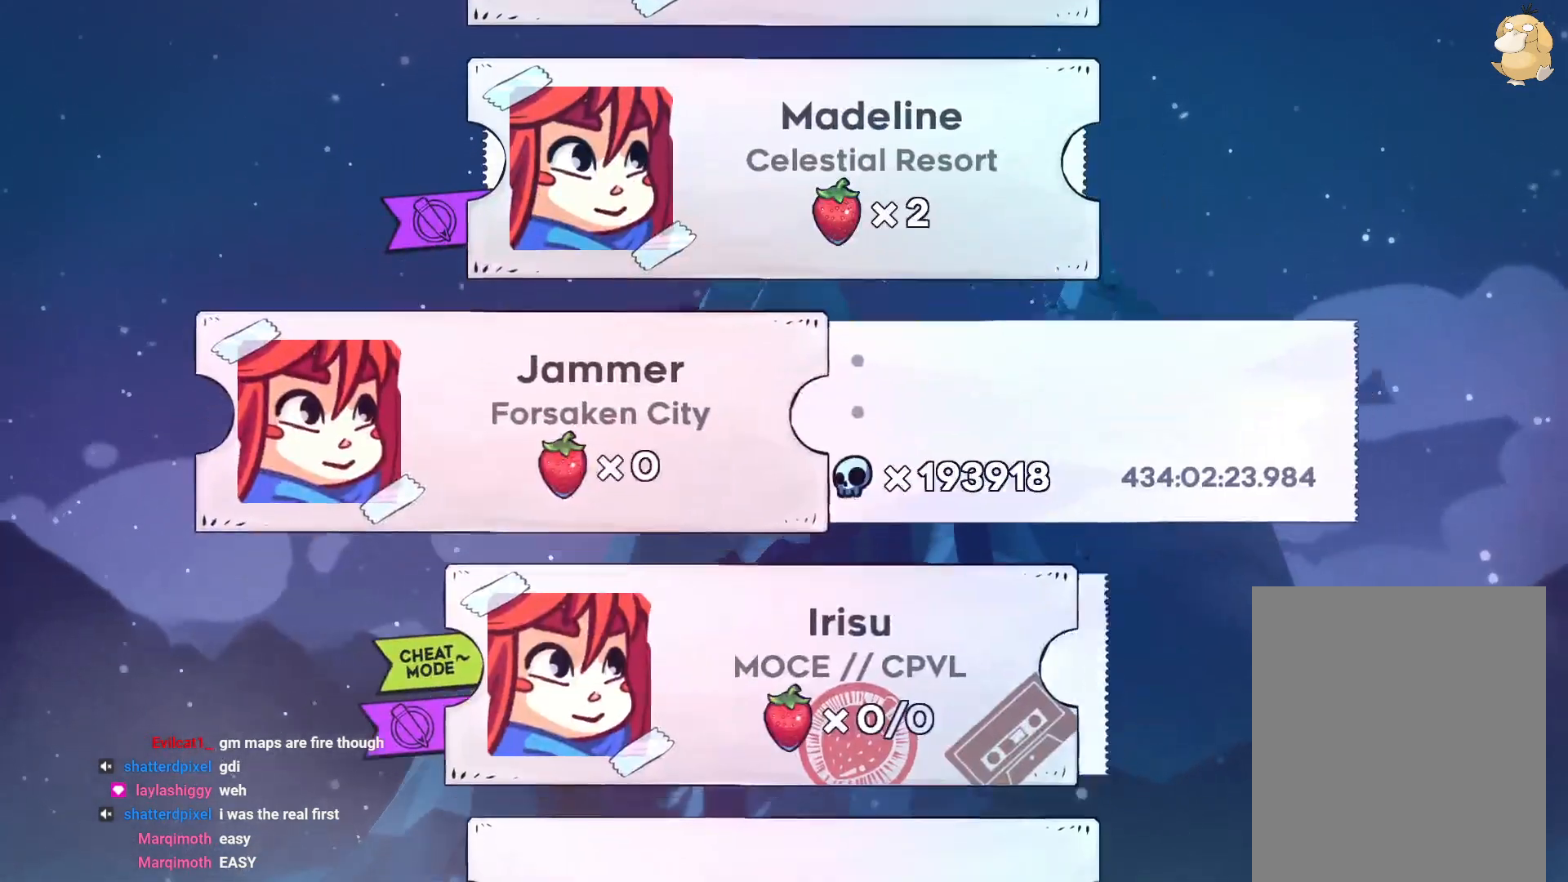
{"dt_ms": 500, "buttons": [], "left_stick": "center", "right_stick": "center", "events": []}
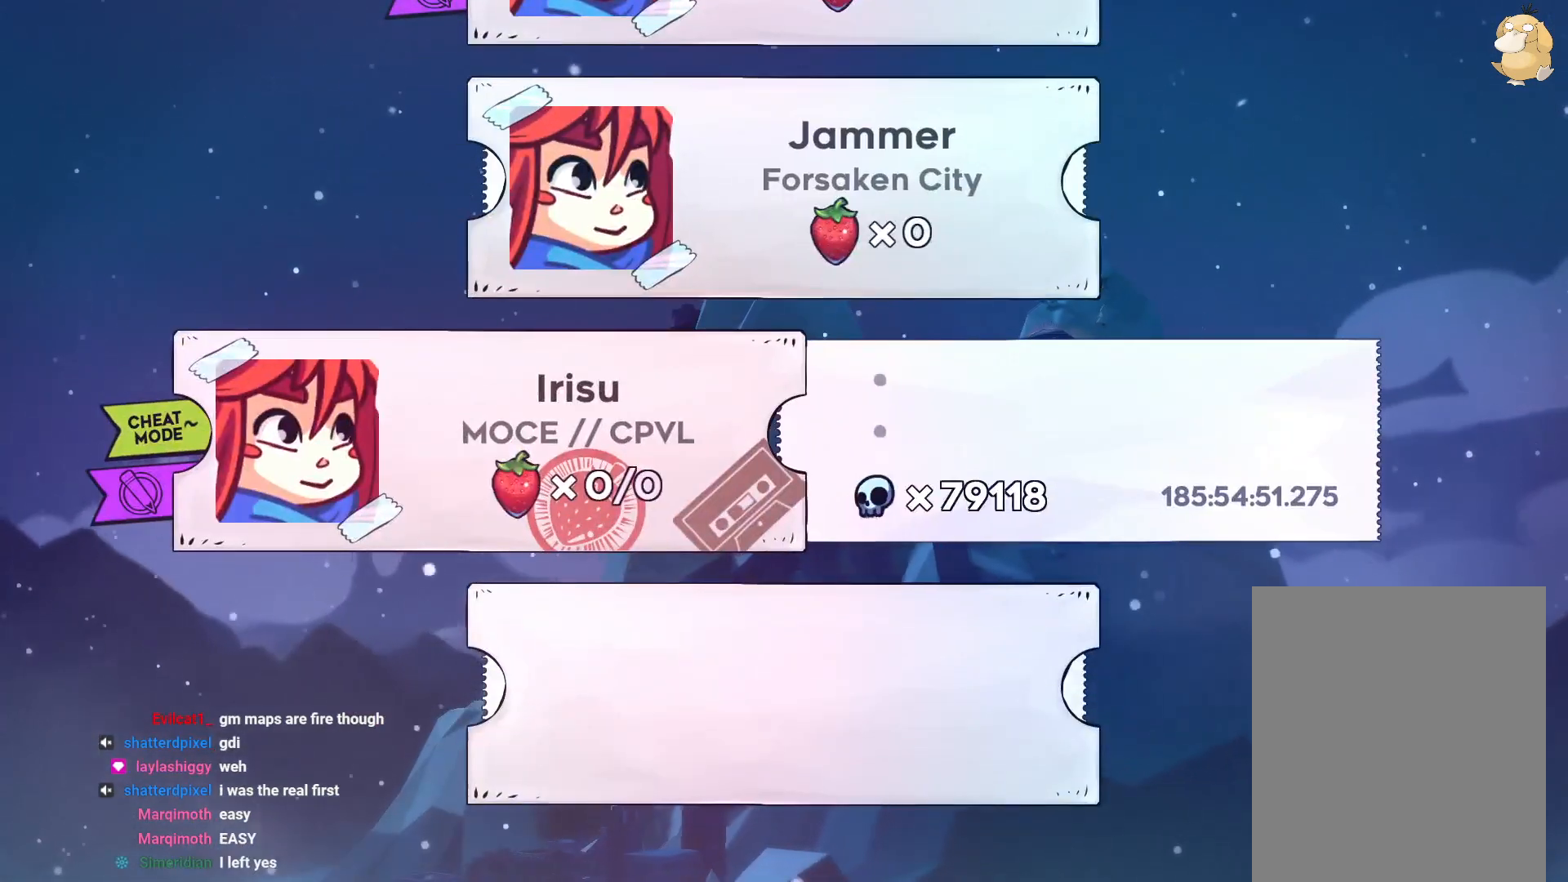
{"dt_ms": 500, "buttons": [], "left_stick": "center", "right_stick": "center", "events": []}
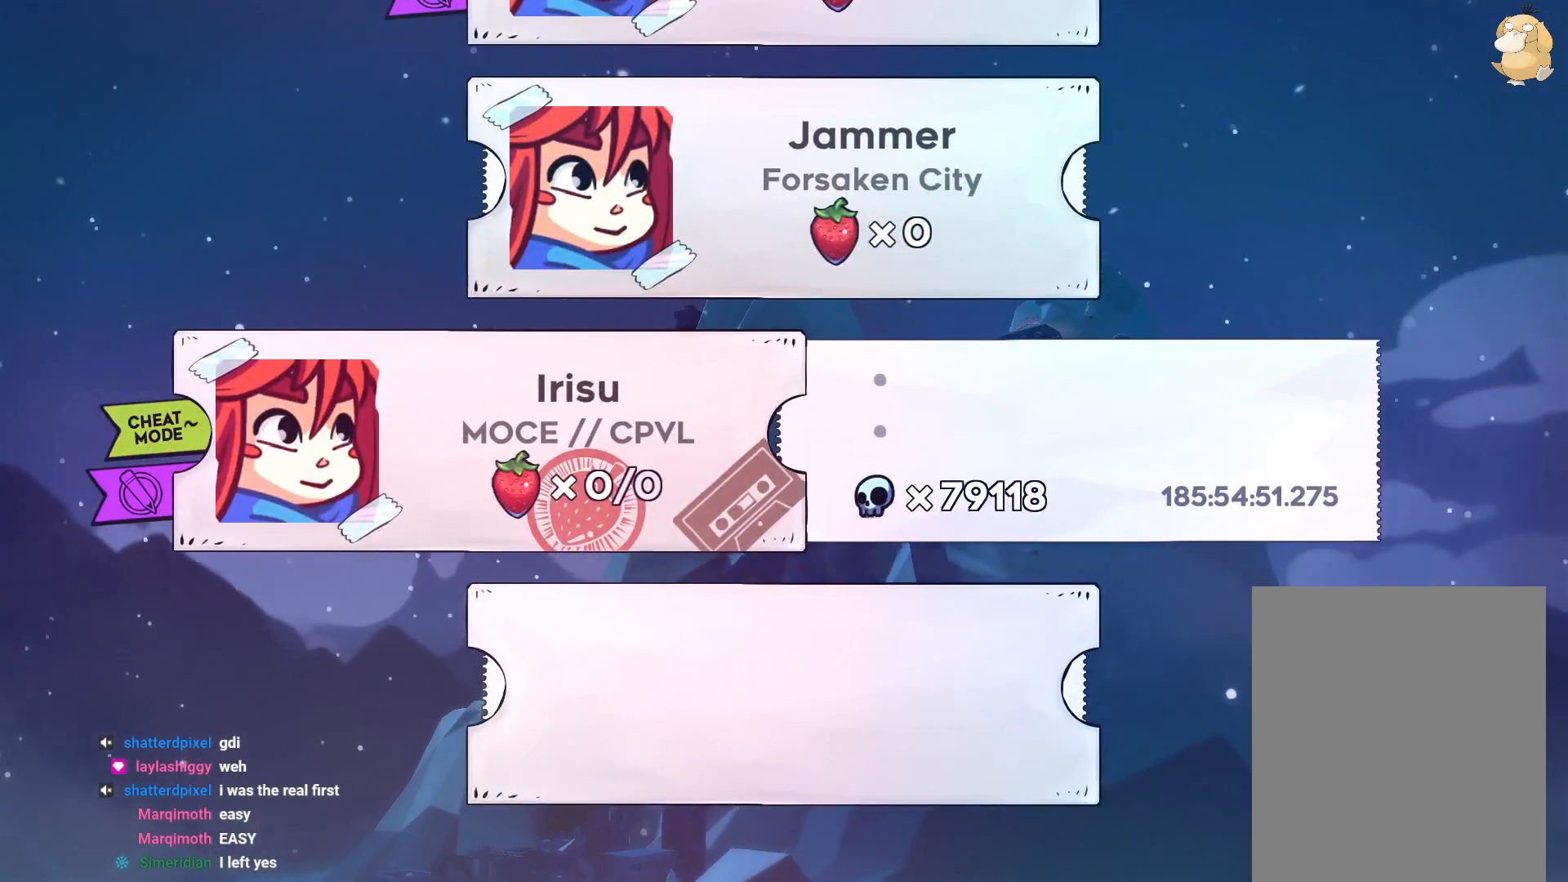
{"dt_ms": 500, "buttons": [], "left_stick": "center", "right_stick": "center", "events": []}
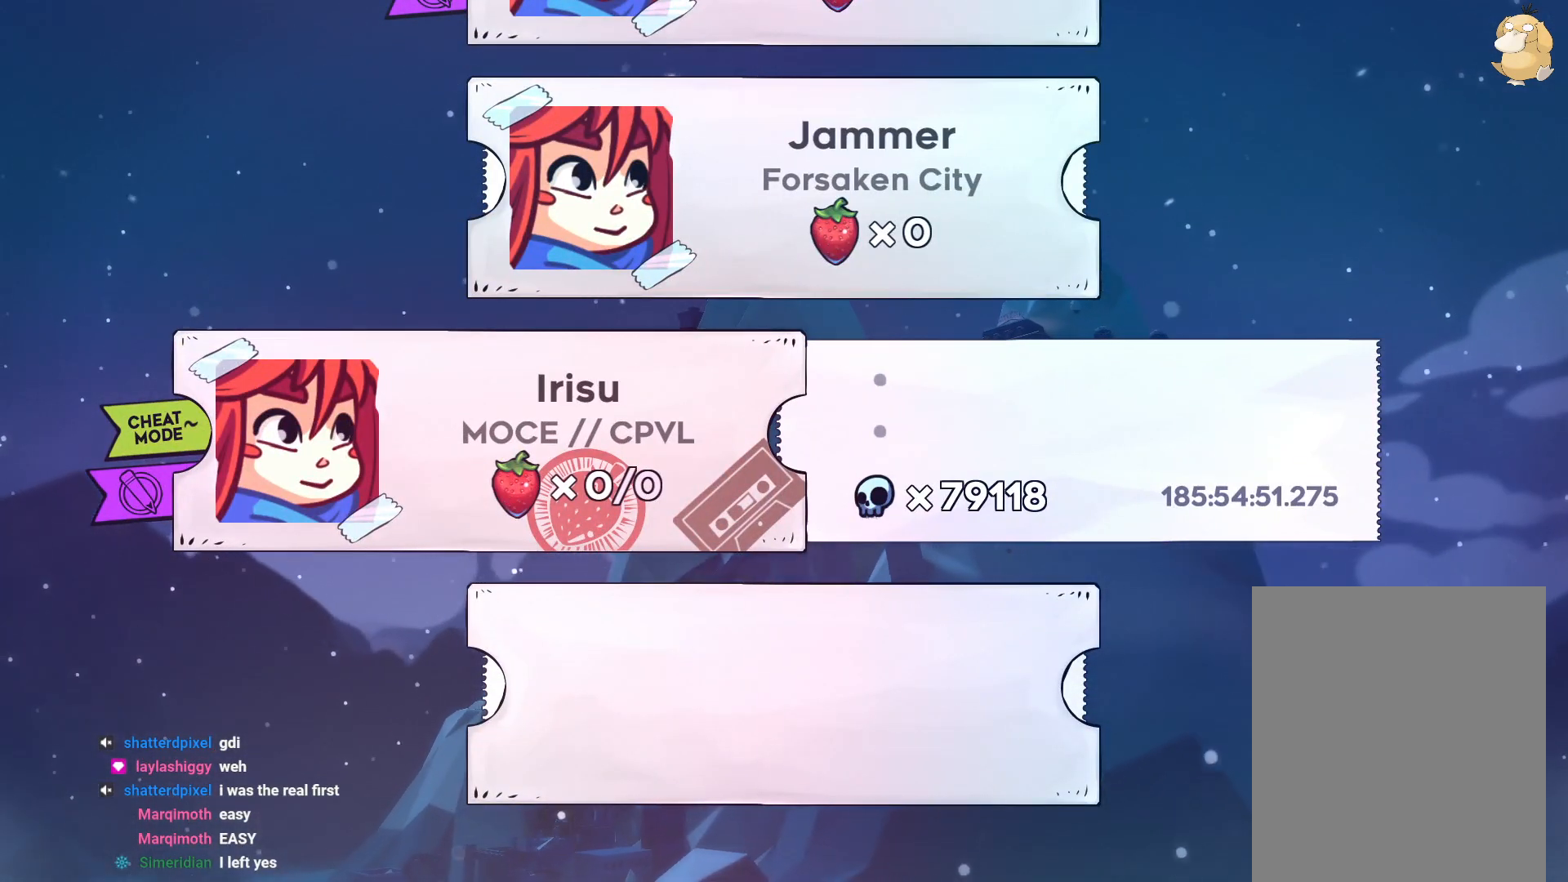
{"dt_ms": 500, "buttons": [], "left_stick": "center", "right_stick": "center", "events": []}
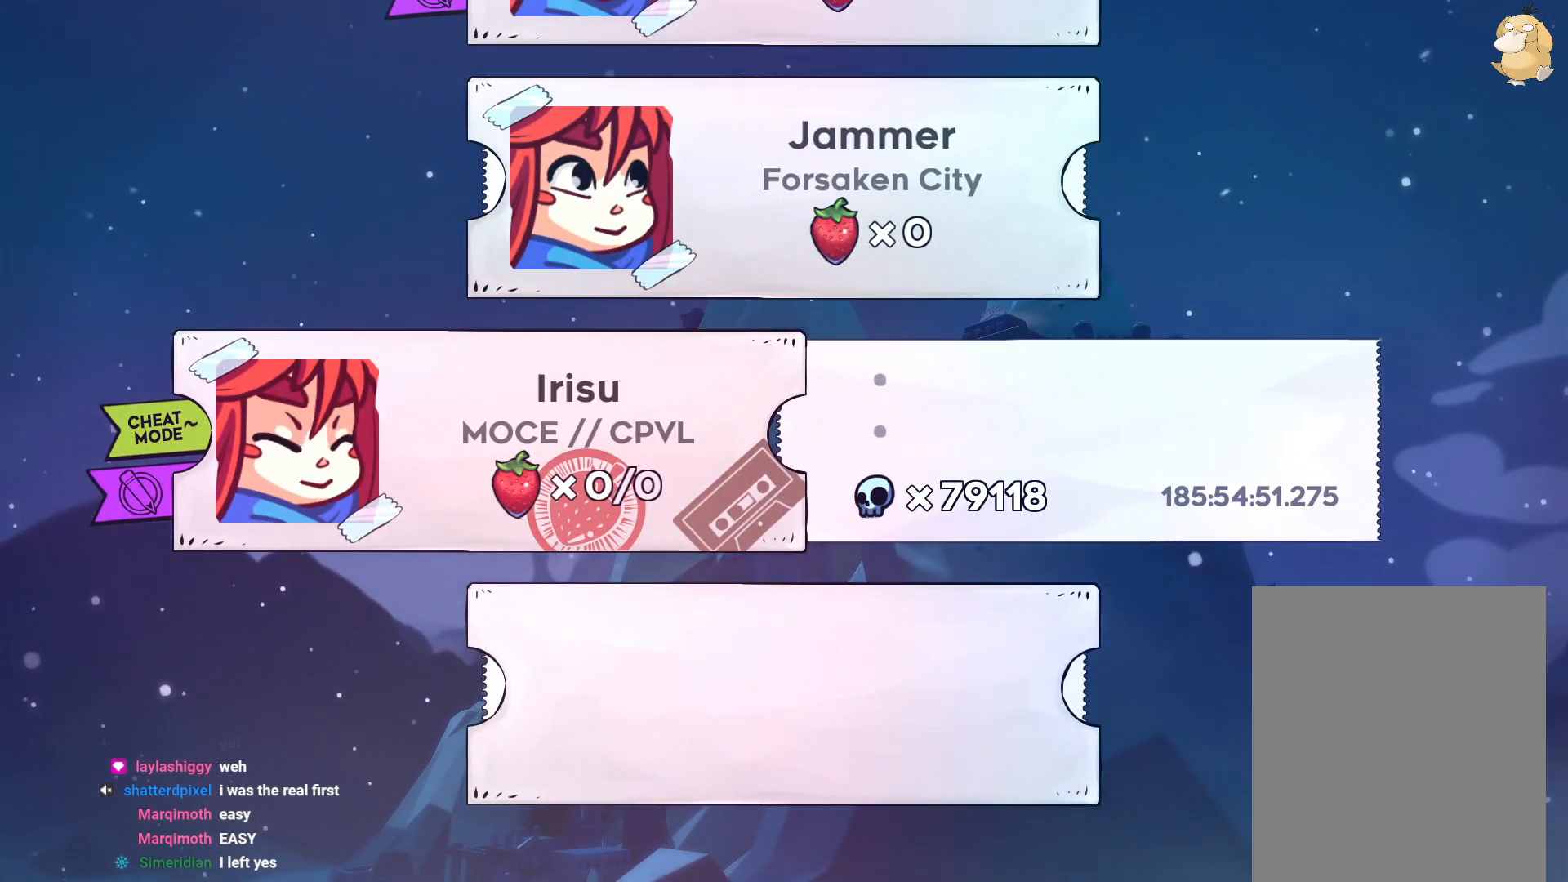
{"dt_ms": 500, "buttons": [], "left_stick": "center", "right_stick": "center", "events": []}
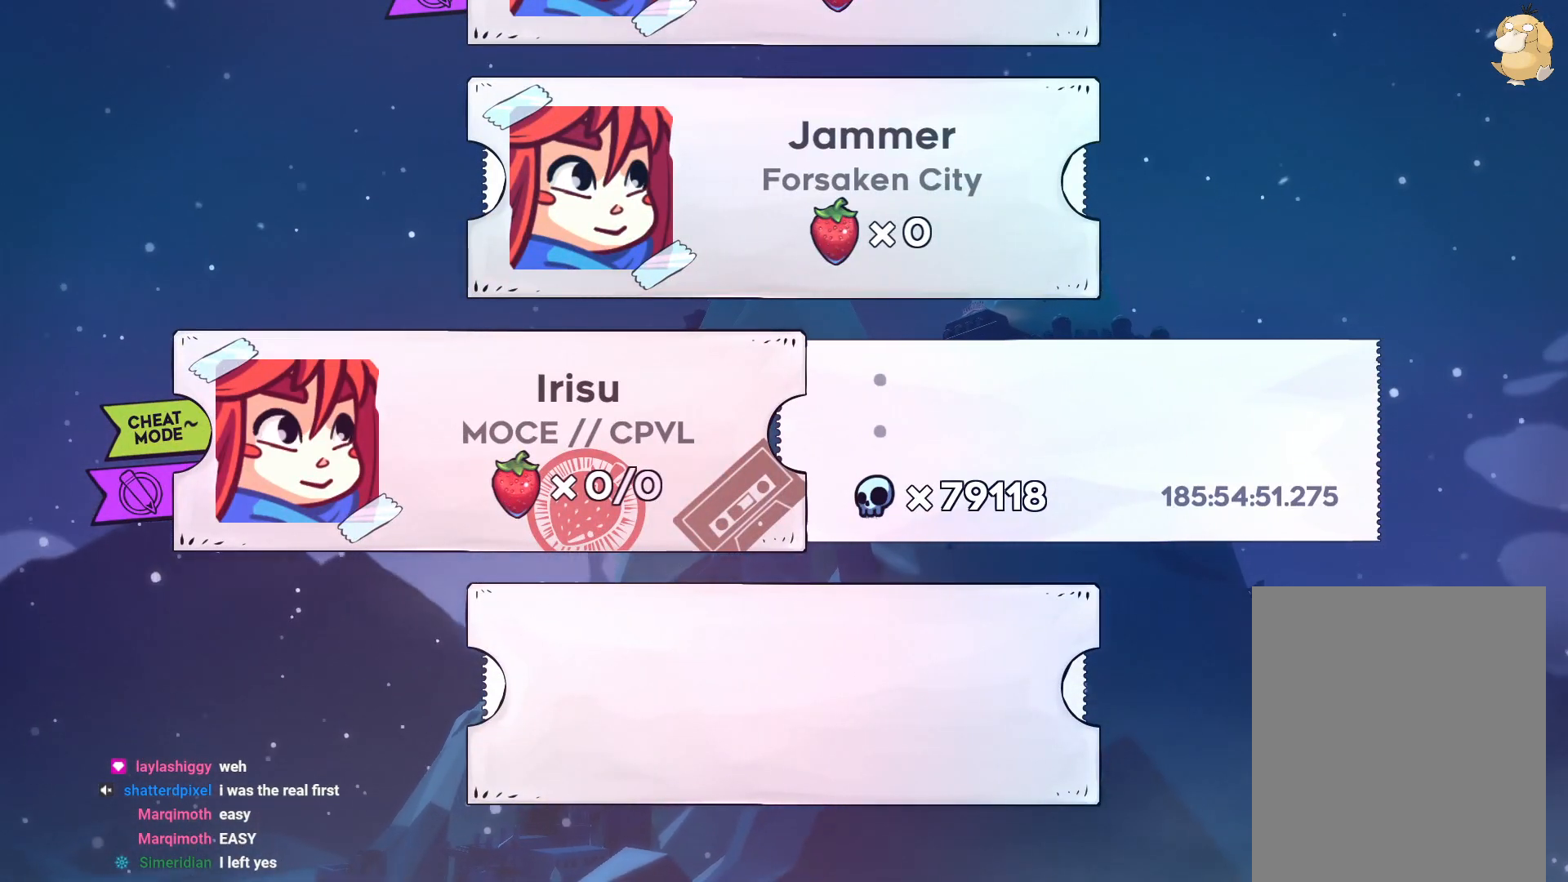
{"dt_ms": 500, "buttons": [], "left_stick": "center", "right_stick": "center", "events": []}
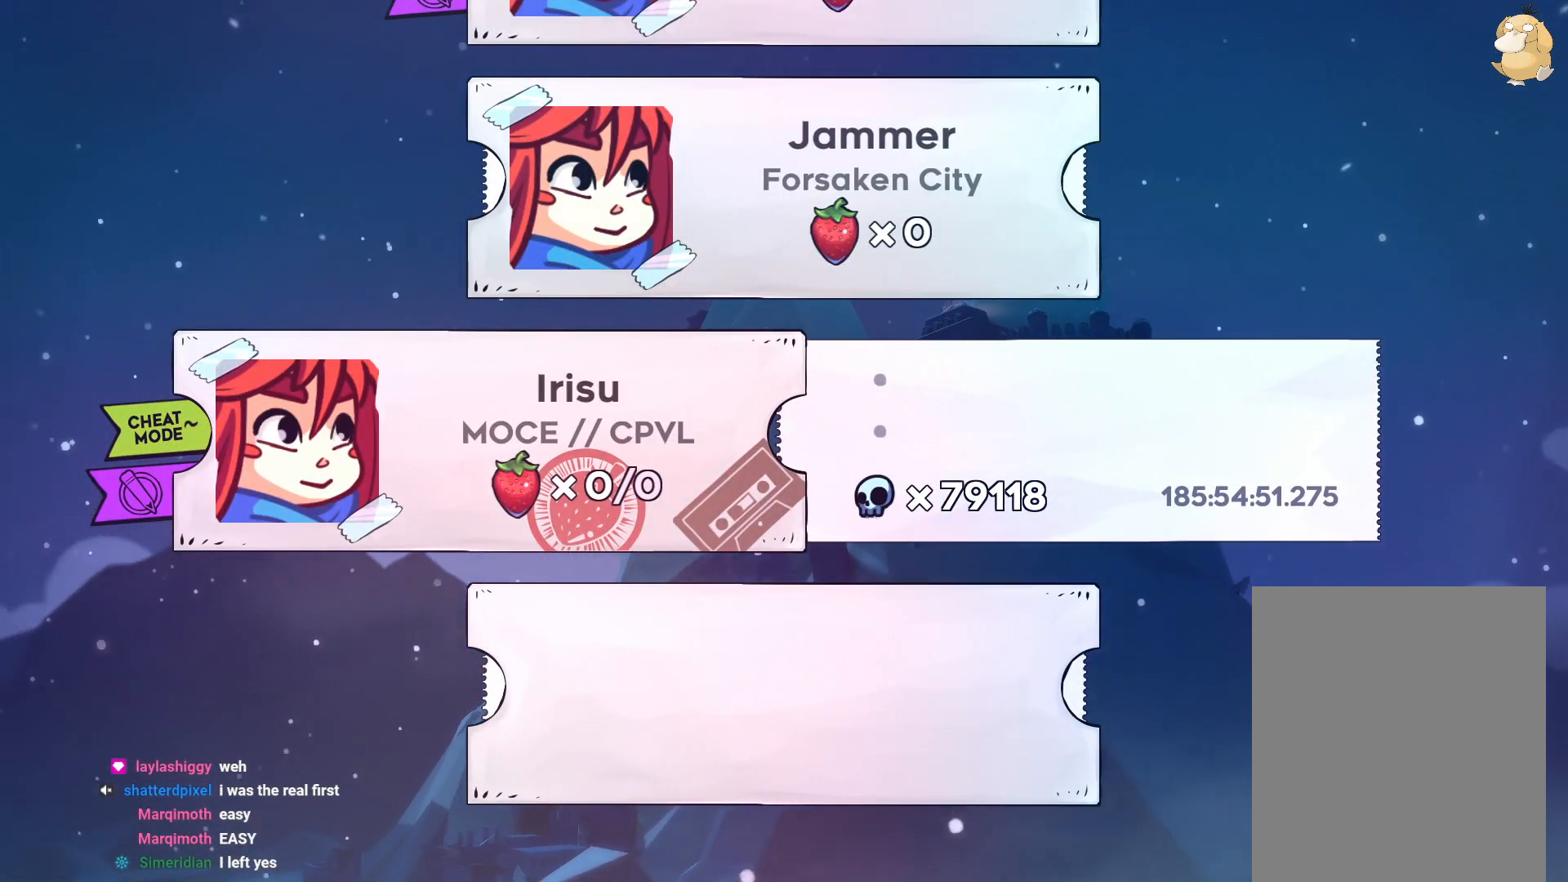
{"dt_ms": 500, "buttons": [], "left_stick": "center", "right_stick": "center", "events": [[367, "left_stick", "up"], [500, "left_stick", "center"]]}
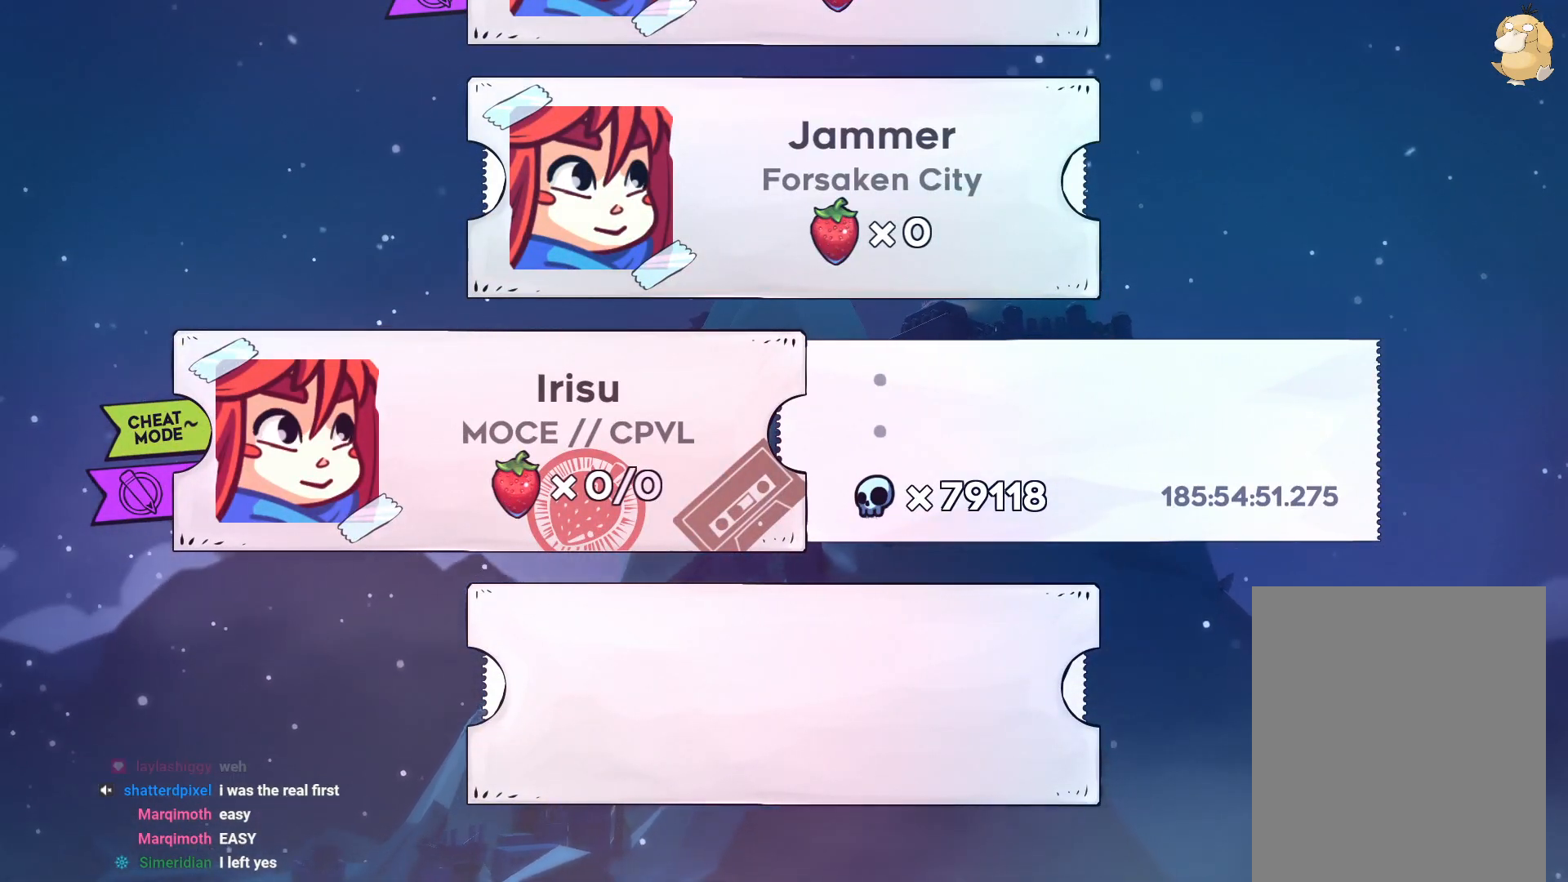
{"dt_ms": 500, "buttons": [], "left_stick": "center", "right_stick": "center", "events": [[117, "left_stick", "up"], [200, "left_stick", "center"], [400, "left_stick", "up"], [467, "left_stick", "center"]]}
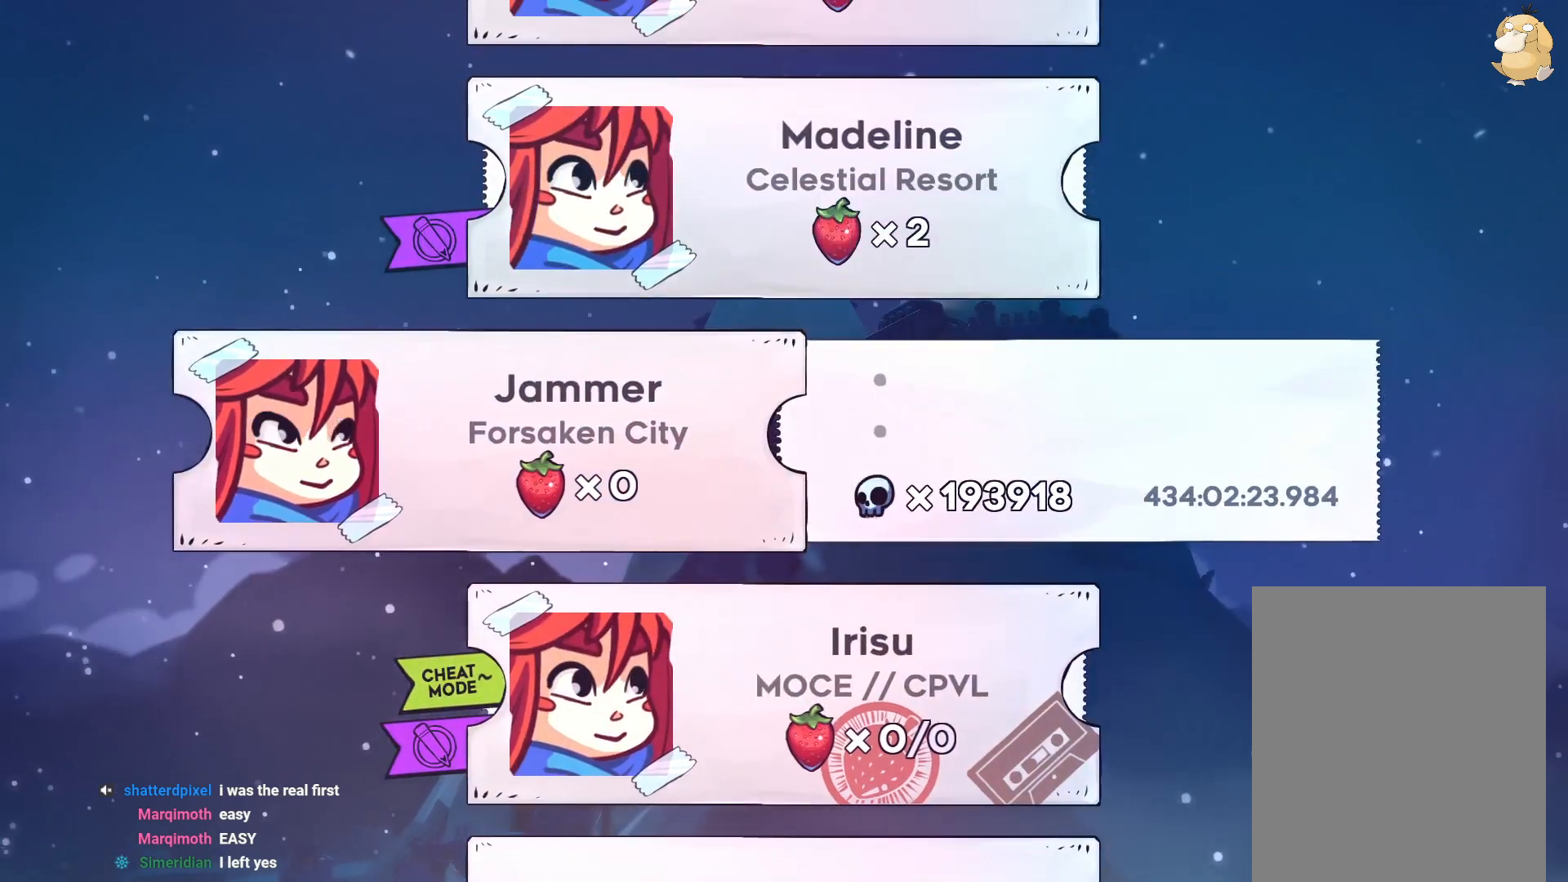
{"dt_ms": 500, "buttons": [], "left_stick": "center", "right_stick": "center", "events": [[133, "left_stick", "up"], [233, "left_stick", "center"], [417, "left_stick", "up"], [483, "left_stick", "center"]]}
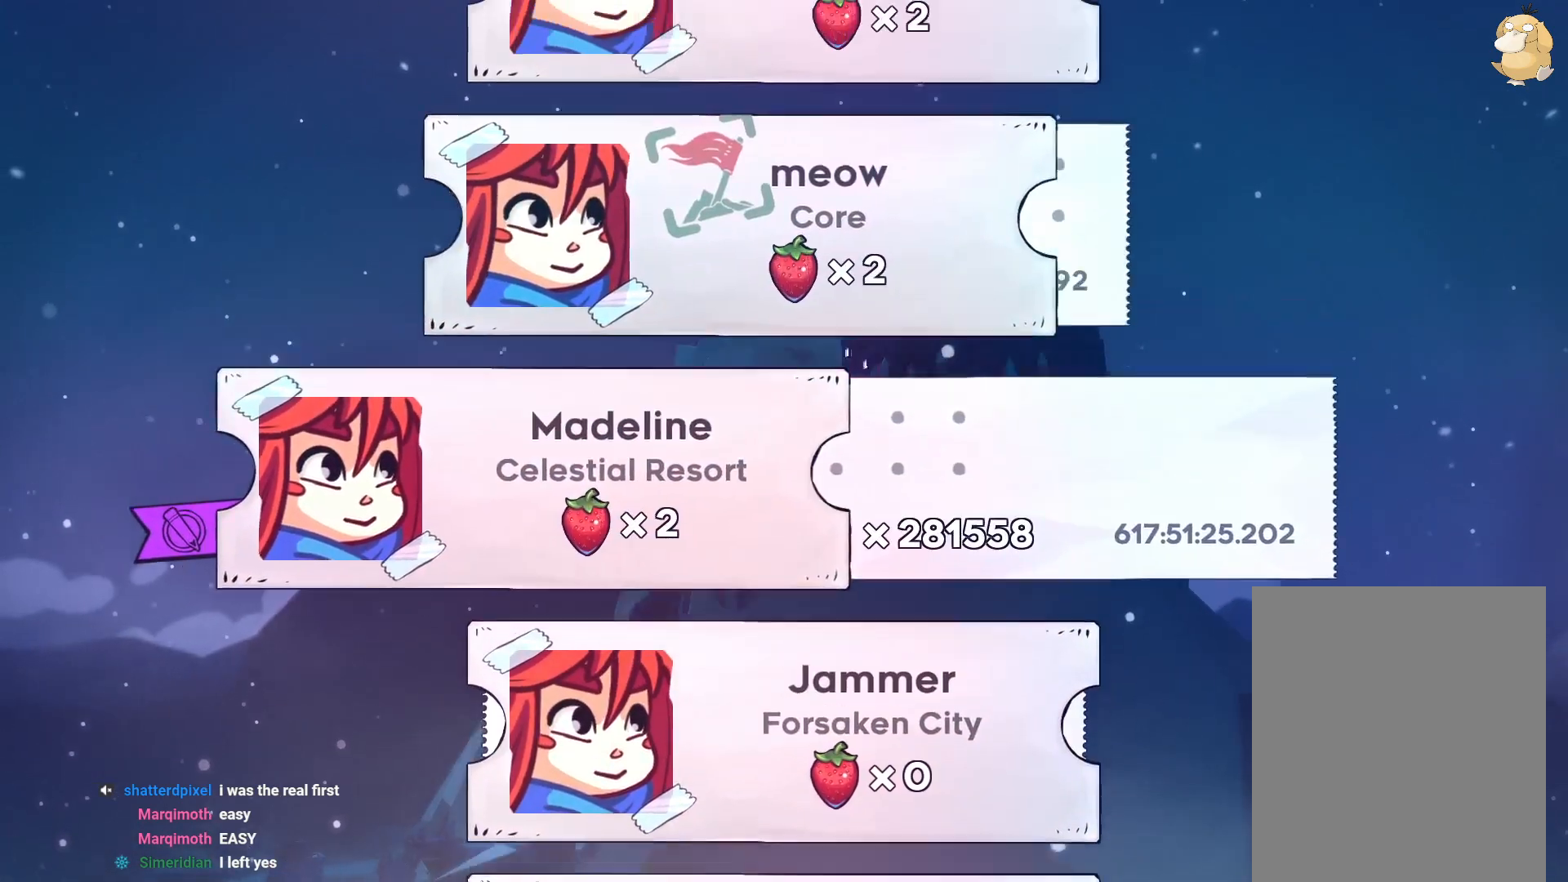
{"dt_ms": 500, "buttons": [], "left_stick": "center", "right_stick": "center", "events": []}
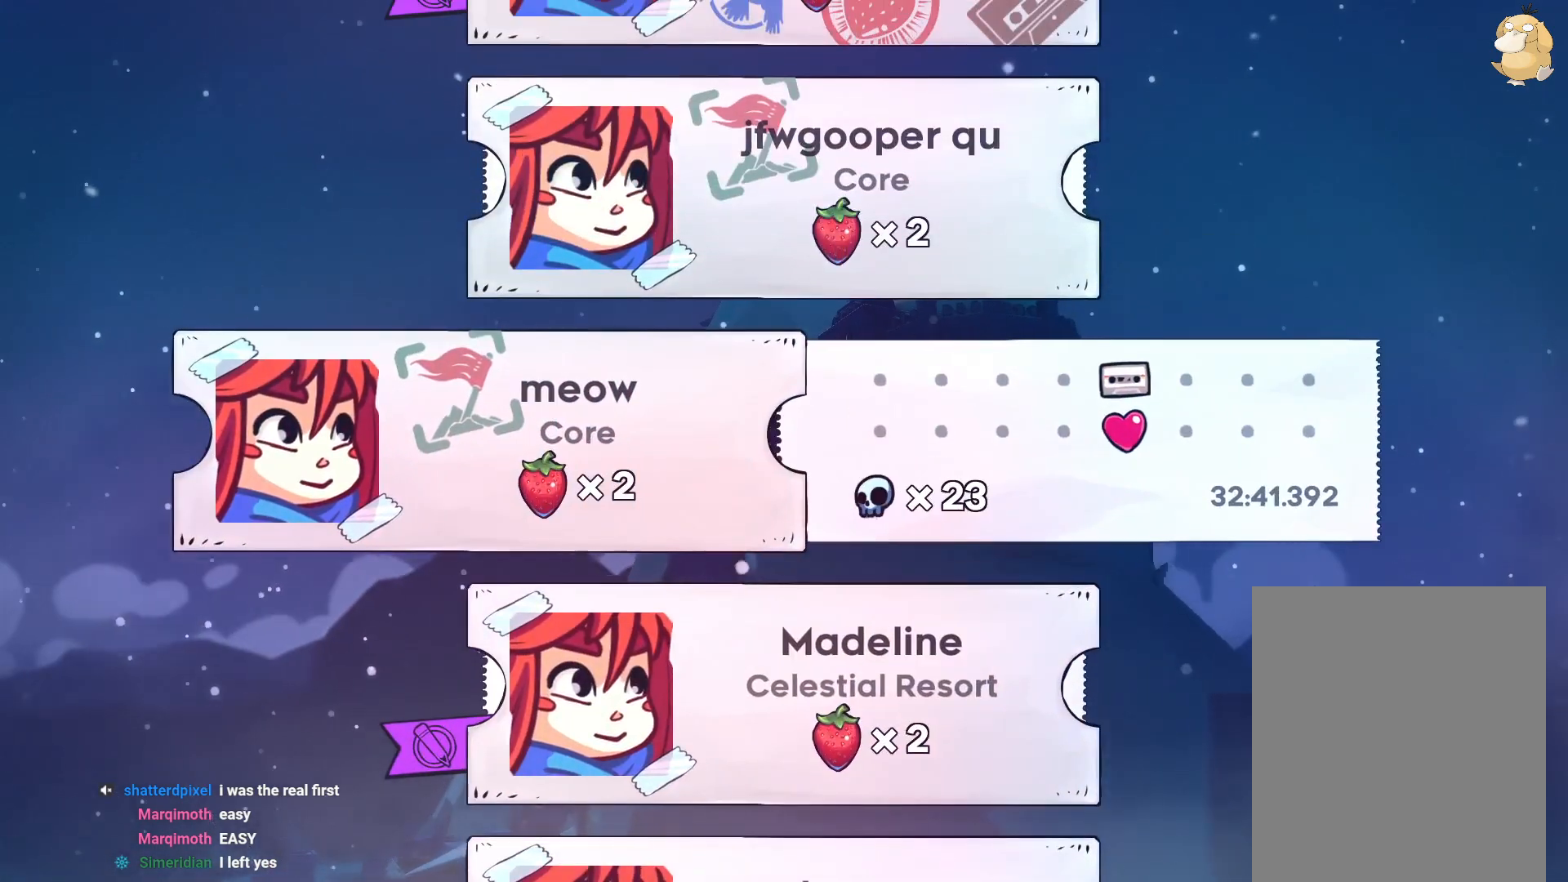
{"dt_ms": 500, "buttons": [], "left_stick": "center", "right_stick": "center", "events": [[67, "left_stick", "up"], [167, "left_stick", "center"], [433, "left_stick", "down"], [483, "left_stick", "center"]]}
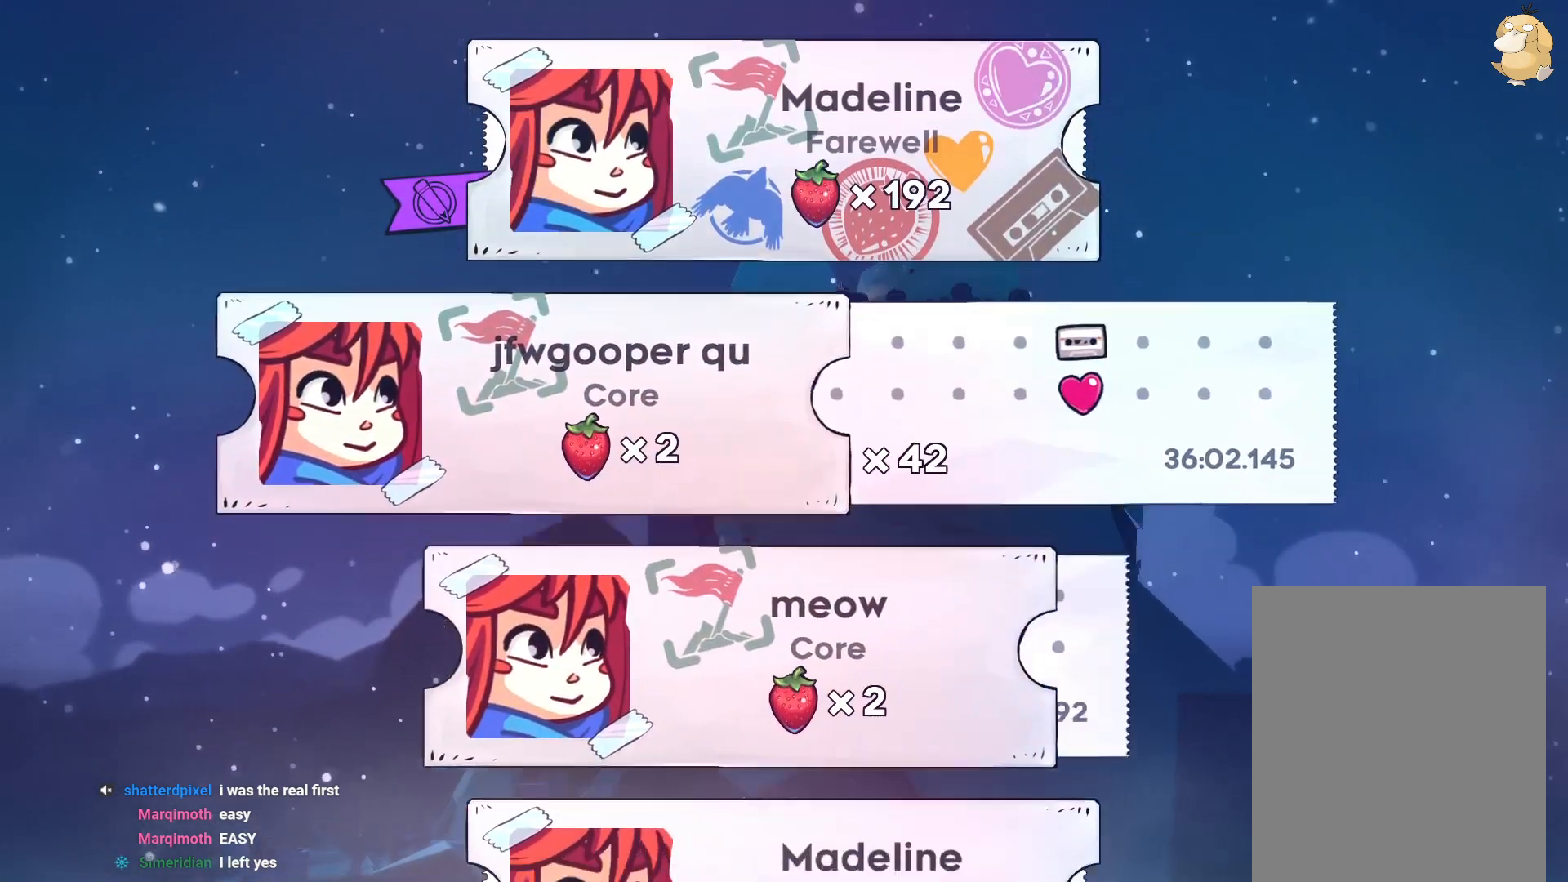
{"dt_ms": 500, "buttons": [], "left_stick": "center", "right_stick": "center", "events": [[117, "left_stick", "down"], [167, "left_stick", "center"]]}
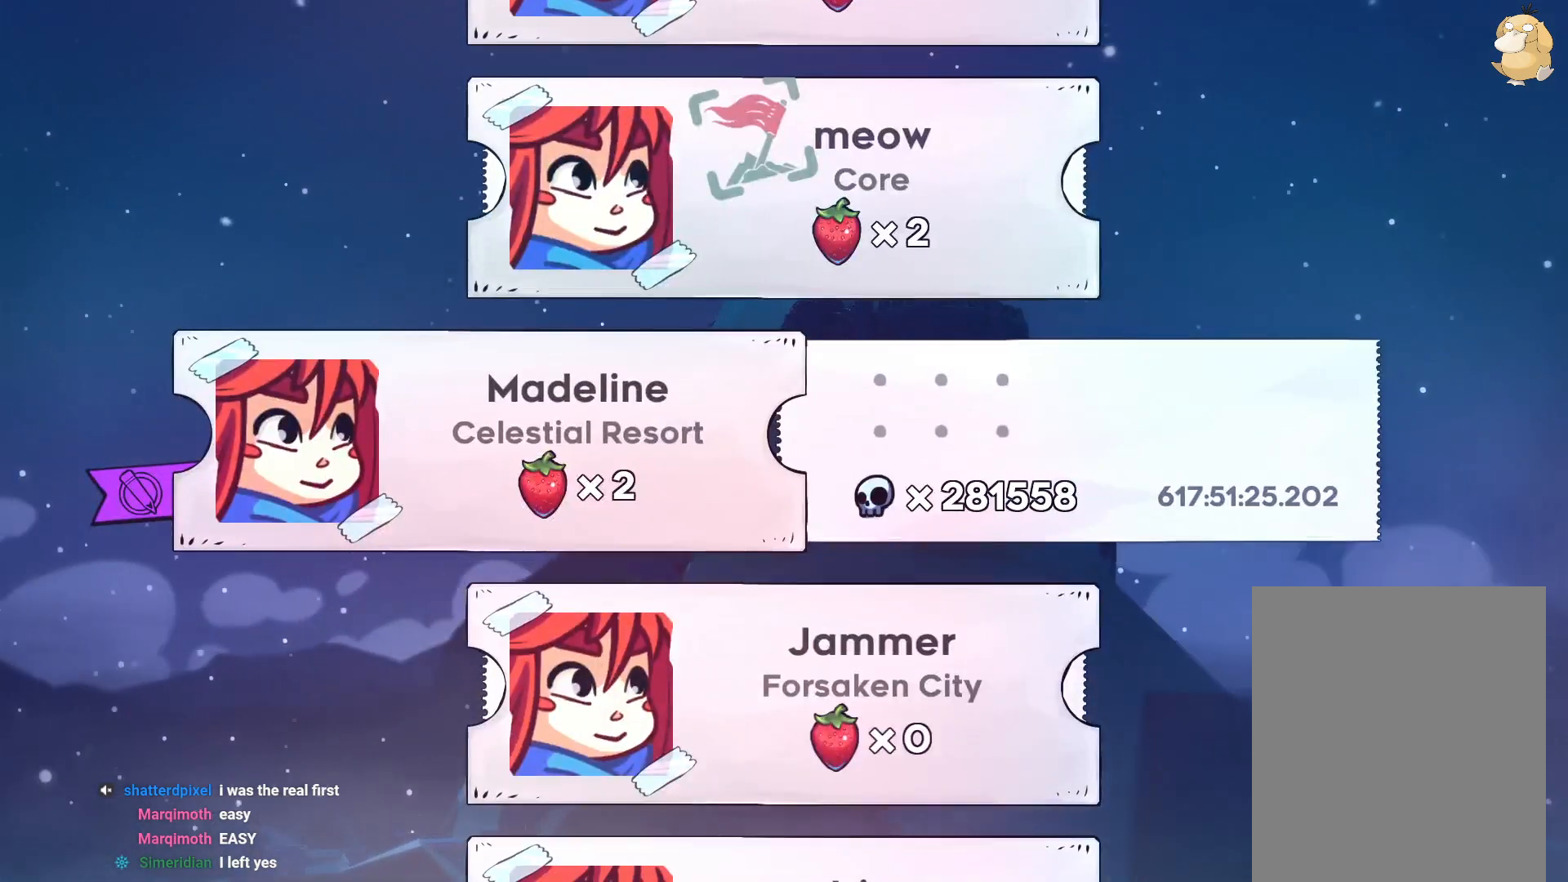
{"dt_ms": 500, "buttons": [], "left_stick": "center", "right_stick": "center", "events": [[67, "A", "down"], [150, "A", "up"]]}
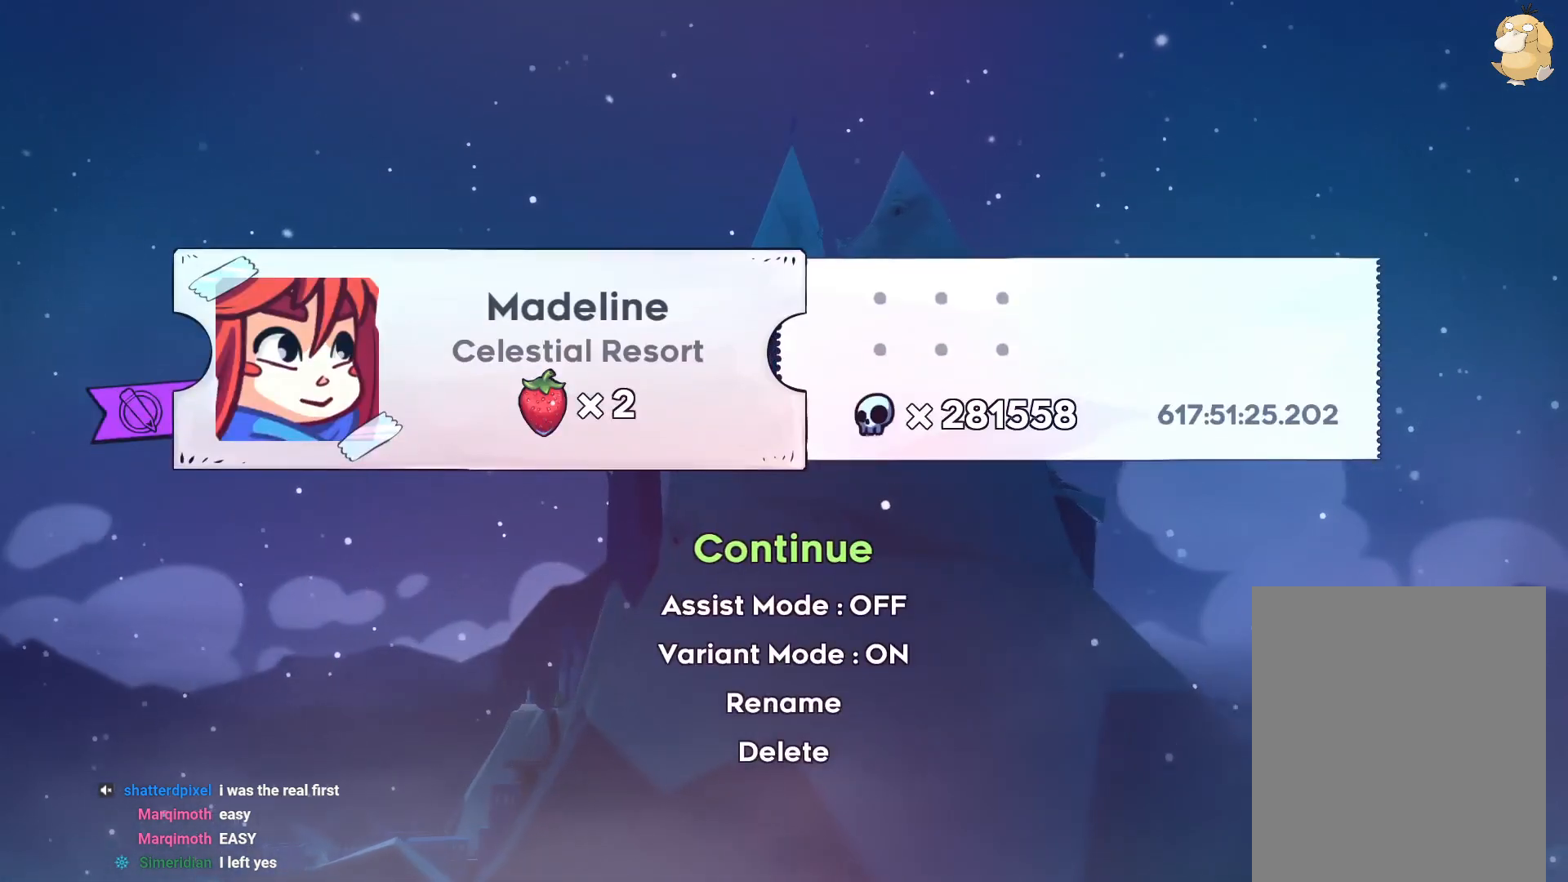
{"dt_ms": 500, "buttons": [], "left_stick": "center", "right_stick": "center", "events": [[250, "A", "down"], [300, "A", "up"]]}
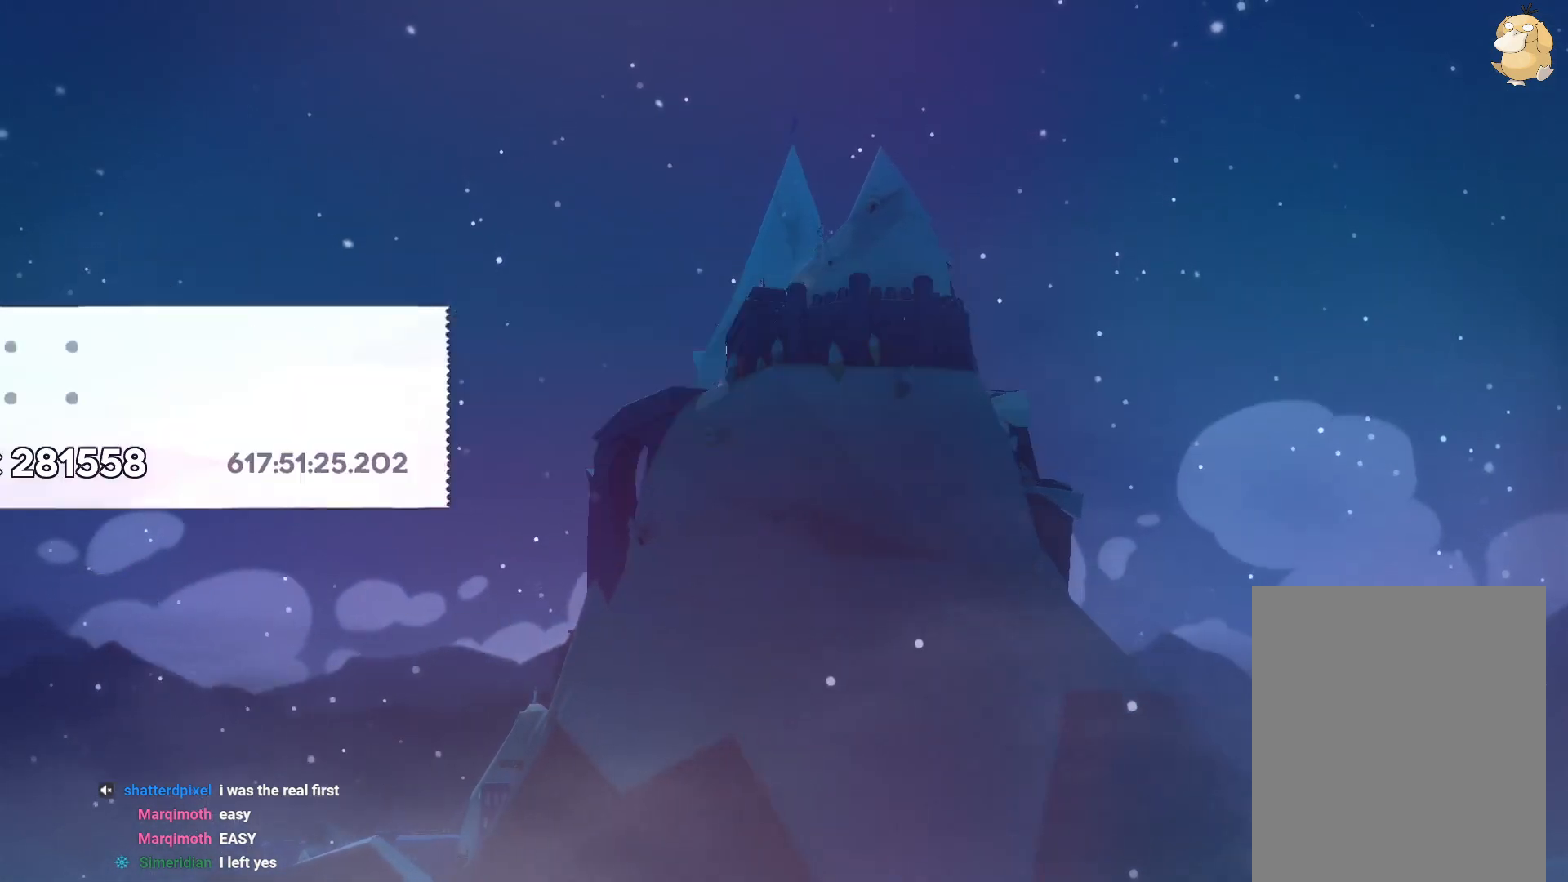
{"dt_ms": 500, "buttons": [], "left_stick": "center", "right_stick": "center", "events": []}
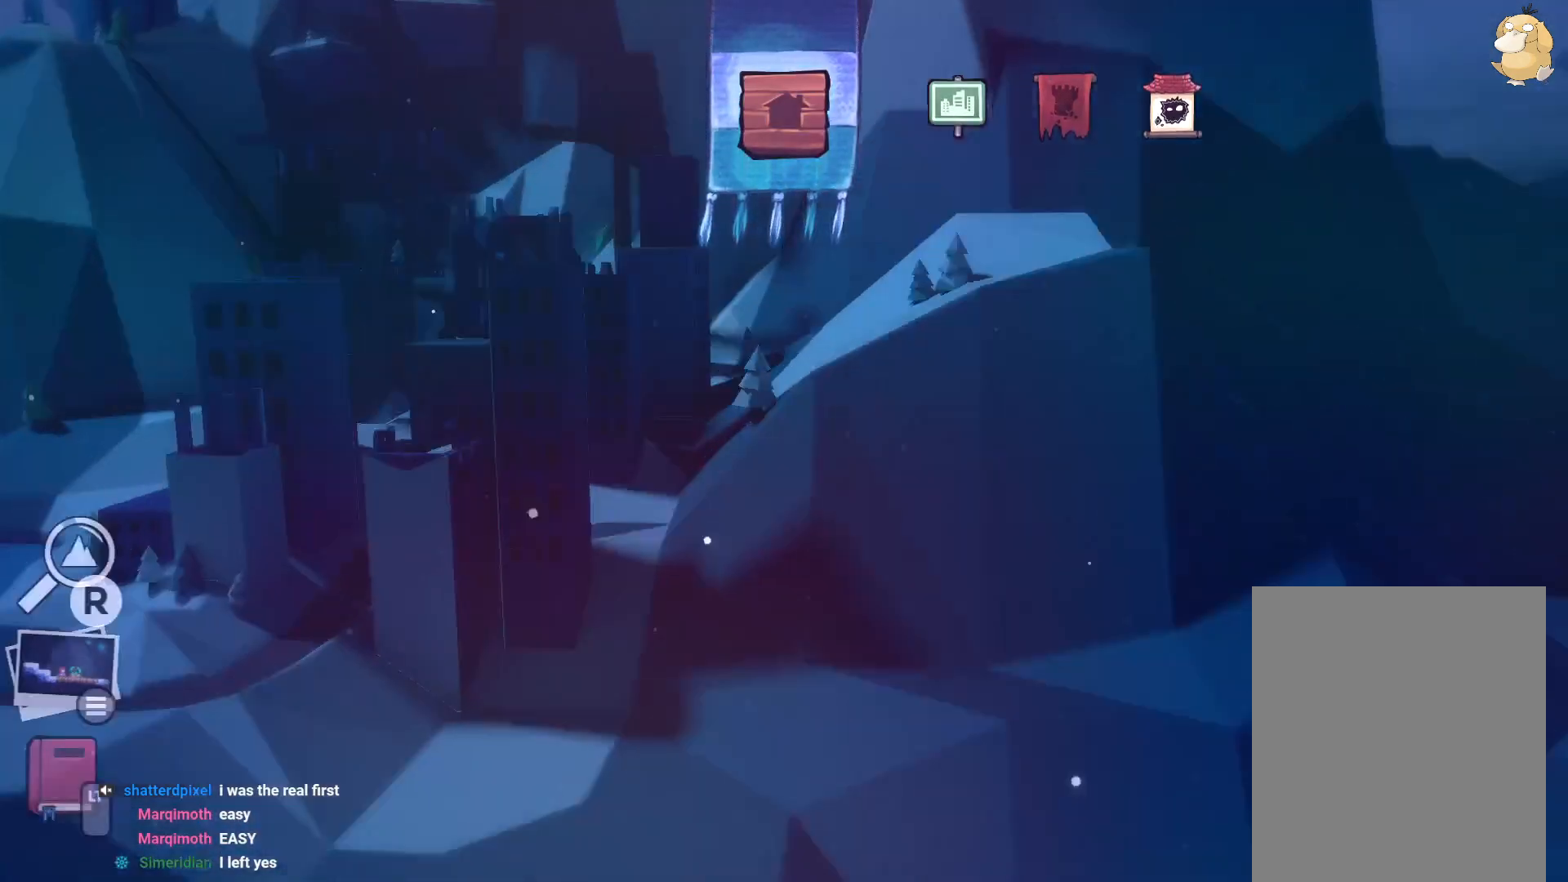
{"dt_ms": 1000, "buttons": [], "left_stick": "center", "right_stick": "center"}